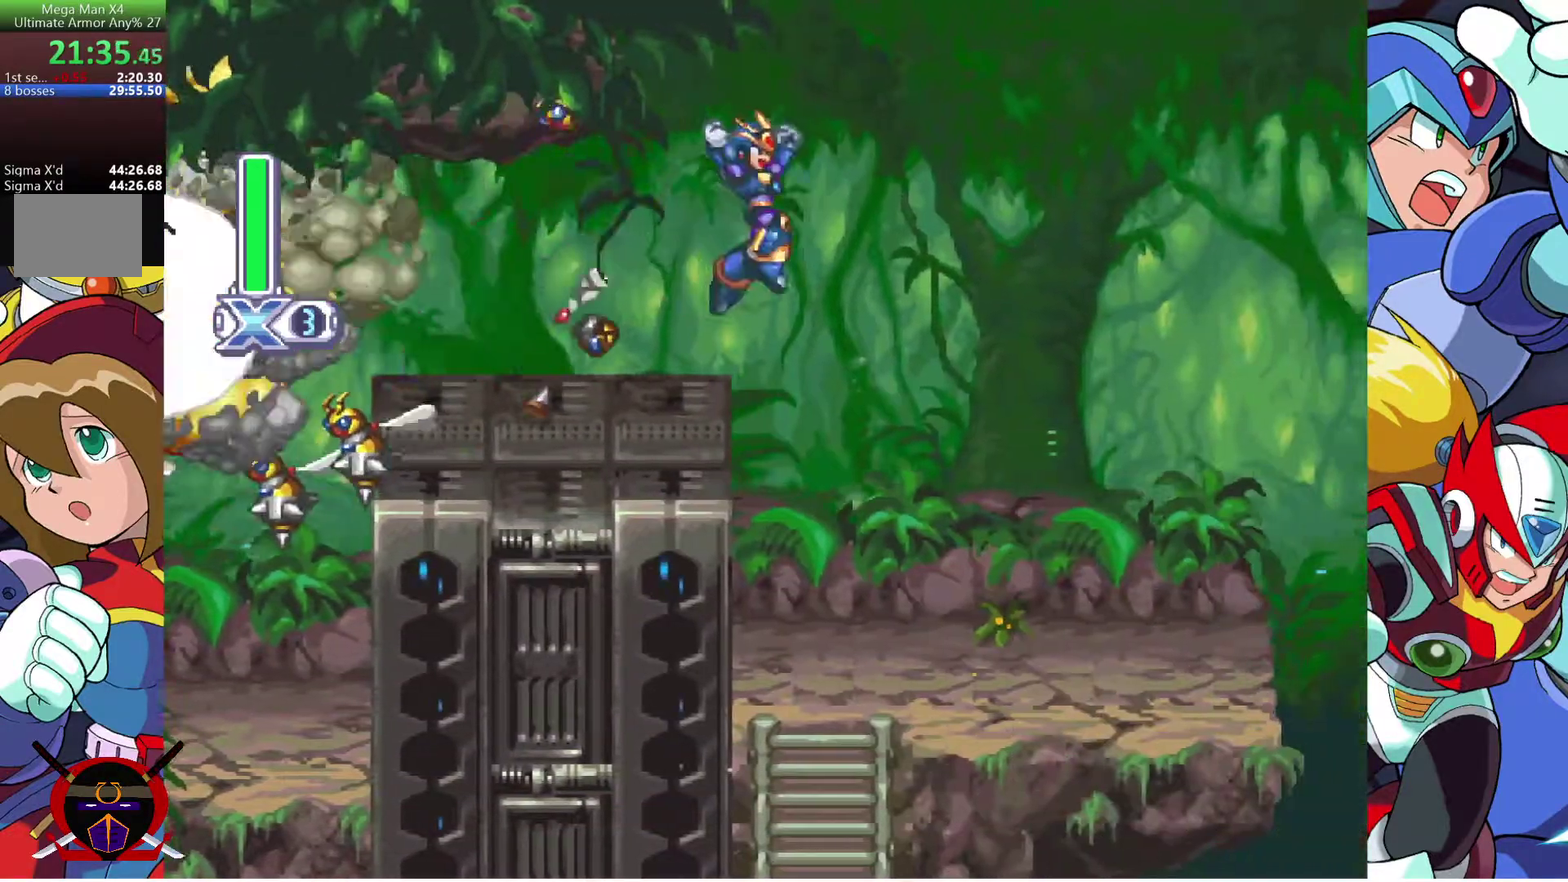
Gameplay with a controller (PlayStation layout); each line is a JSON object with the inputs held at the frame after it. "events" lists button and stick changes between this image and that frame as [ms after this image, input, new state], when the widget could be followed in between. Not read: L2 R1 R2.
{"buttons": ["DPAD_RIGHT"], "left_stick": "center", "right_stick": "center", "events": []}
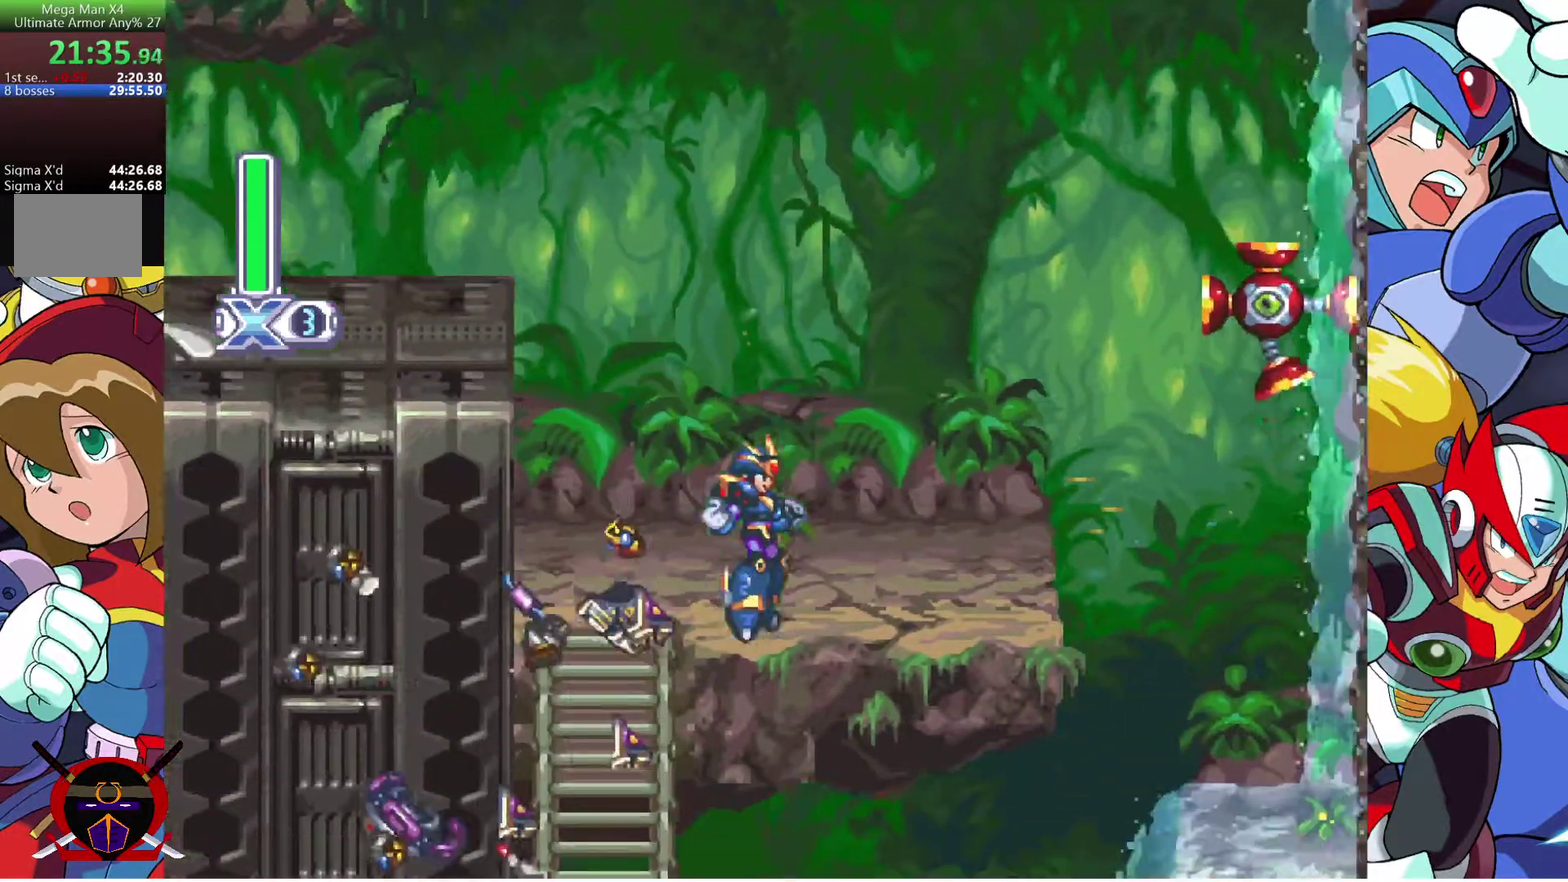
{"buttons": ["DPAD_RIGHT"], "left_stick": "center", "right_stick": "center", "events": [[33, "CROSS", "down"], [167, "CROSS", "up"]]}
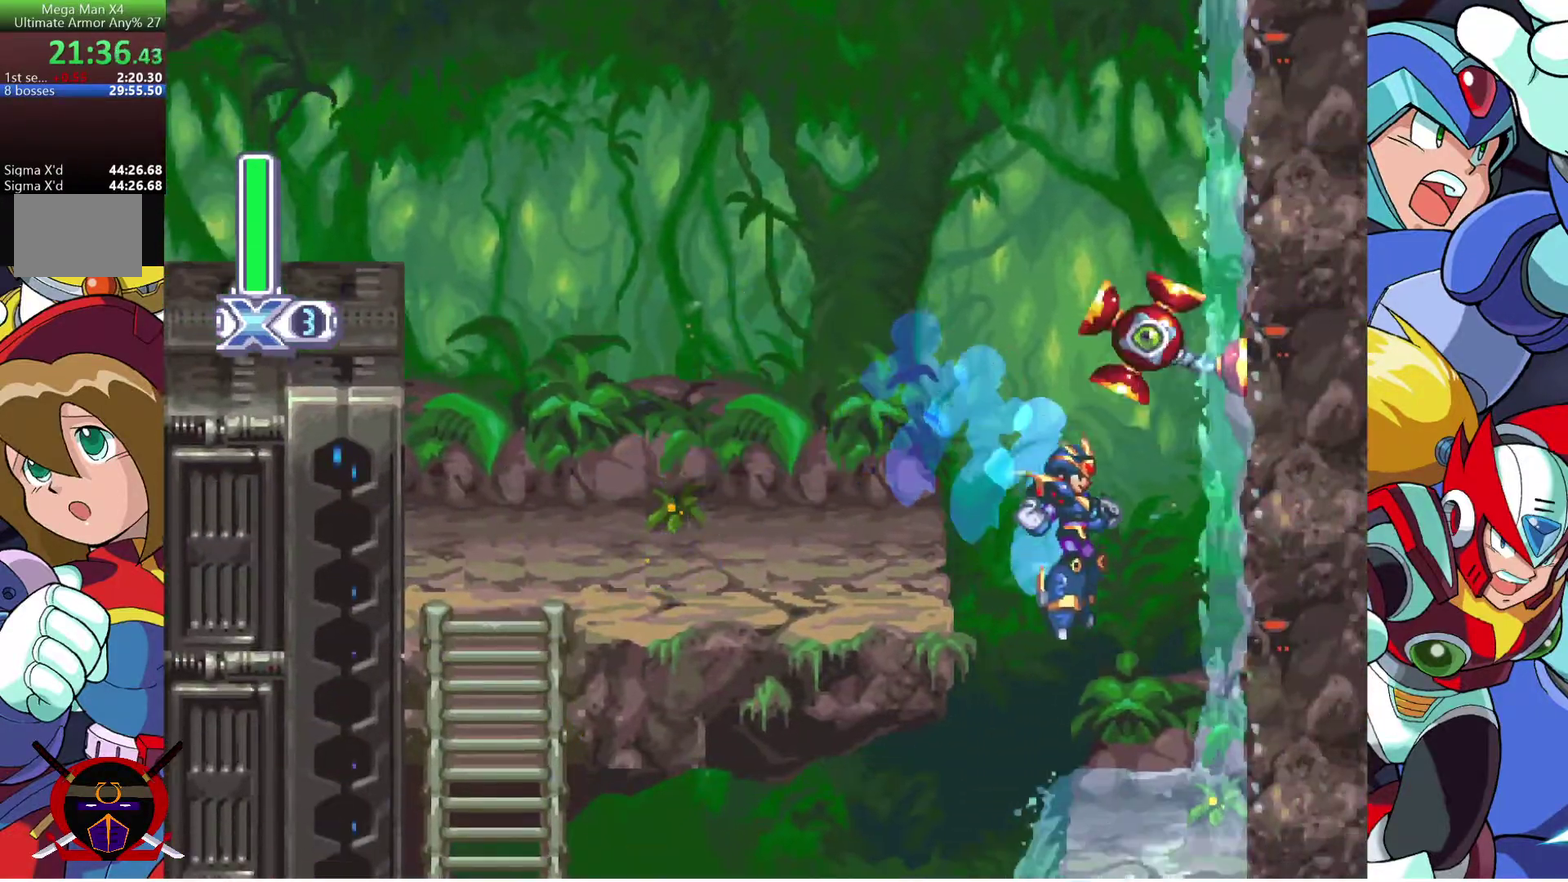
{"buttons": ["DPAD_LEFT"], "left_stick": "center", "right_stick": "center", "events": [[50, "DPAD_RIGHT", "up"], [100, "DPAD_LEFT", "down"]]}
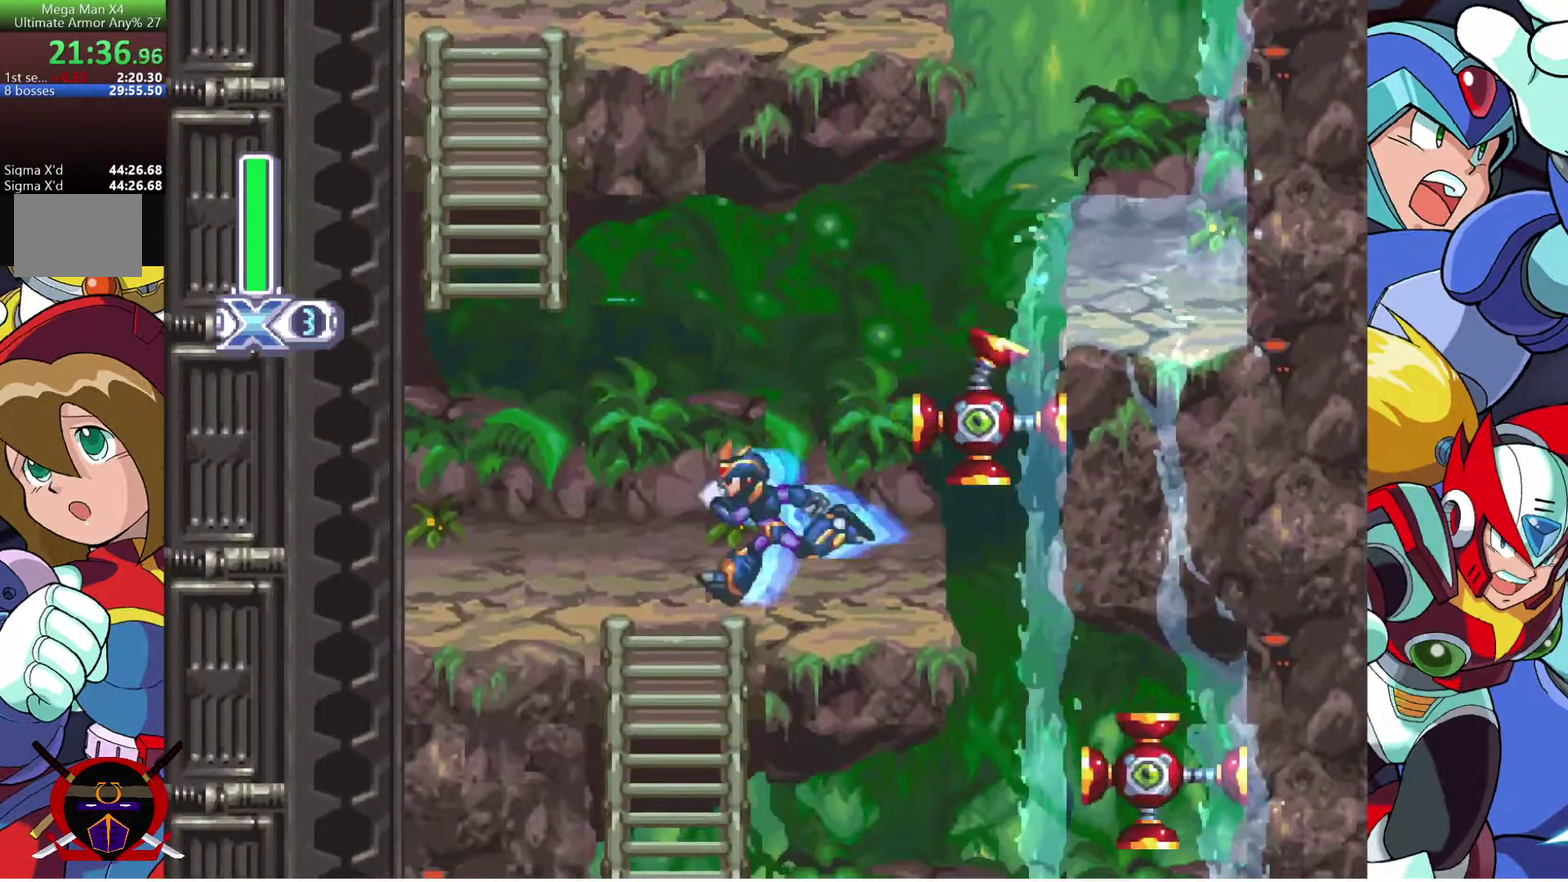
{"buttons": ["DPAD_RIGHT"], "left_stick": "center", "right_stick": "center", "events": [[100, "DPAD_LEFT", "up"], [167, "DPAD_RIGHT", "down"]]}
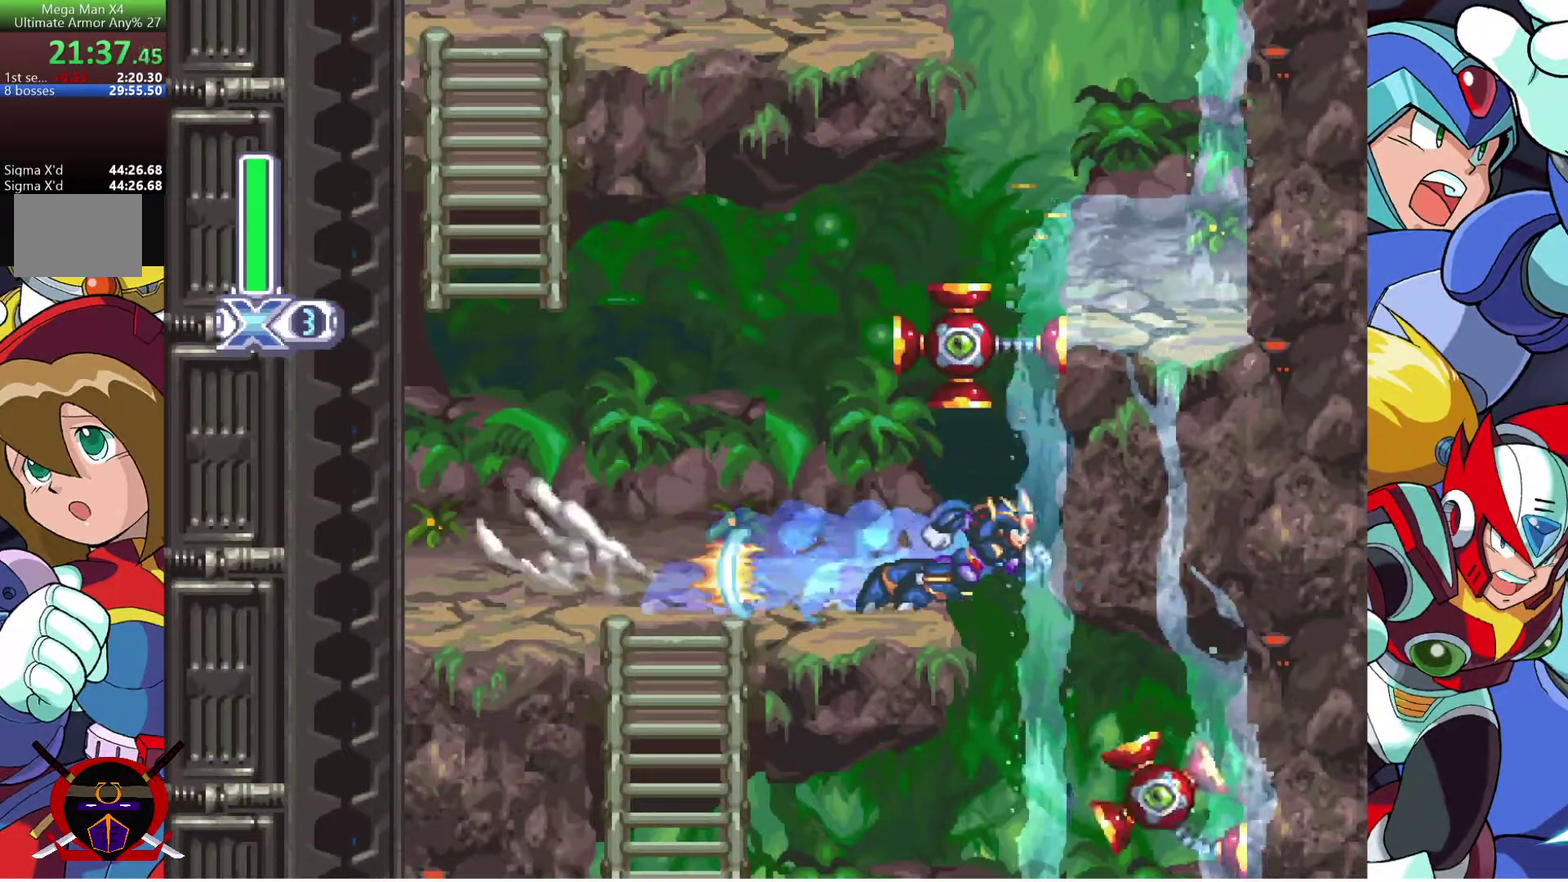
{"buttons": [], "left_stick": "center", "right_stick": "center", "events": [[117, "DPAD_RIGHT", "up"]]}
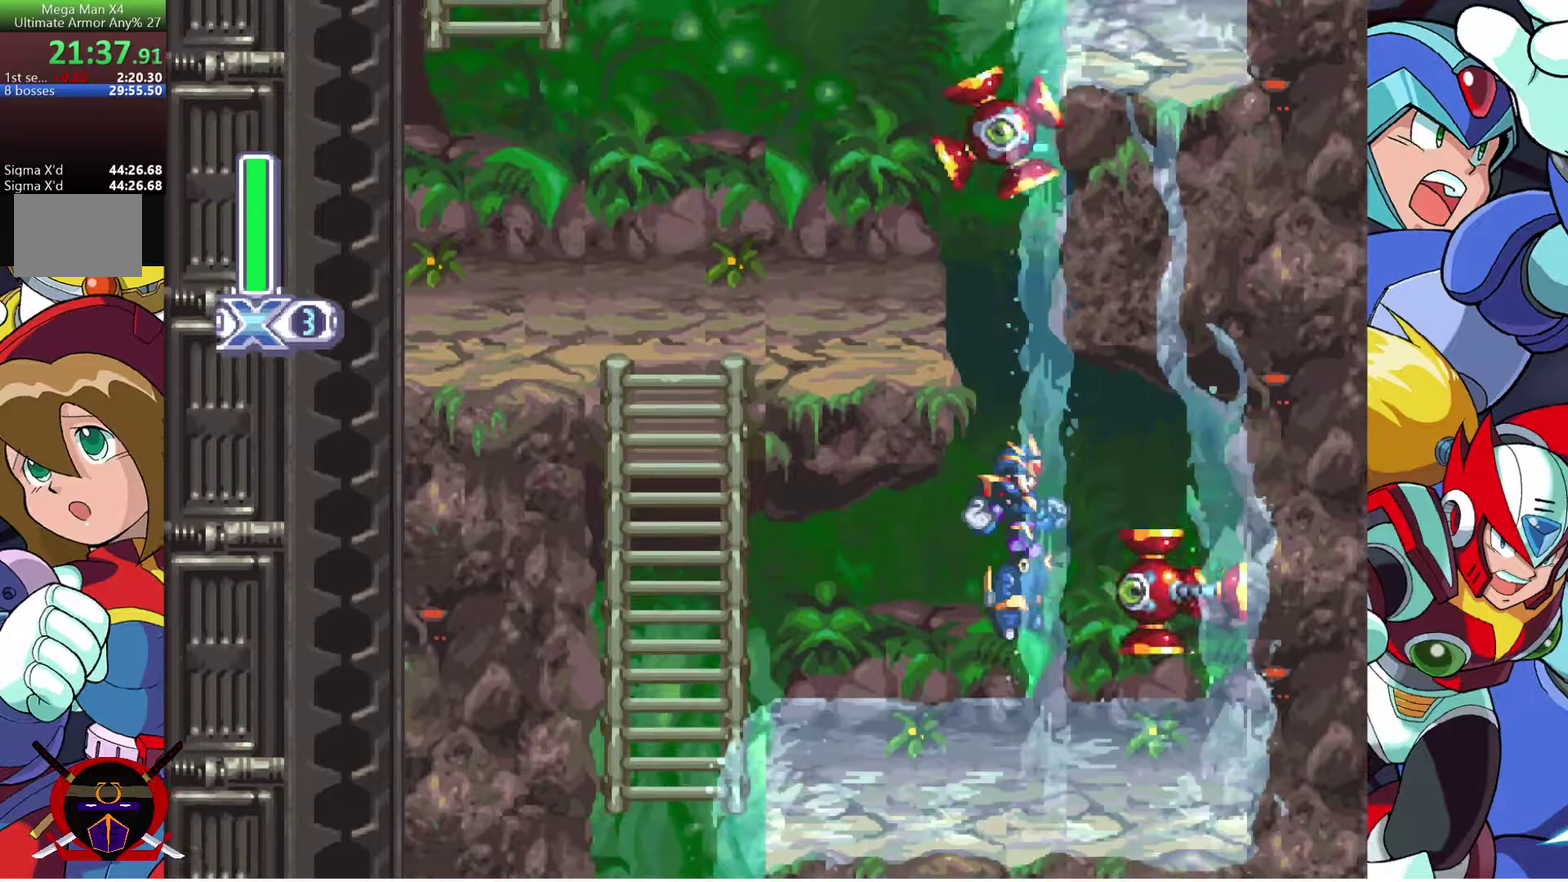
{"buttons": ["CIRCLE", "DPAD_LEFT"], "left_stick": "center", "right_stick": "center", "events": [[67, "DPAD_LEFT", "down"], [400, "CIRCLE", "down"]]}
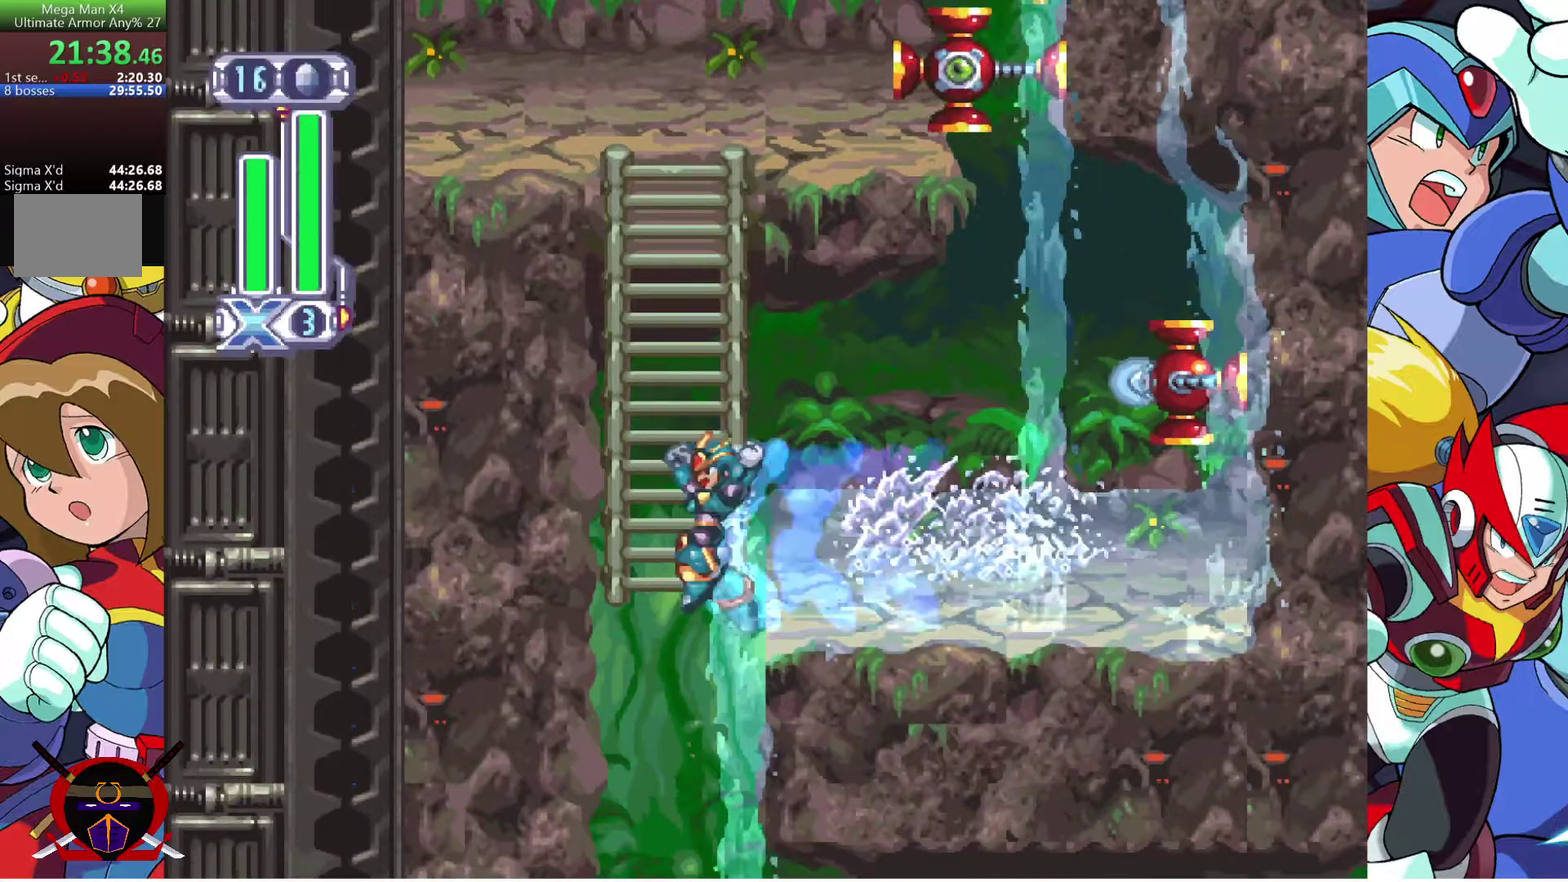
{"buttons": [], "left_stick": "center", "right_stick": "center", "events": [[33, "CIRCLE", "up"], [117, "CIRCLE", "down"], [183, "DPAD_LEFT", "up"], [233, "CIRCLE", "up"]]}
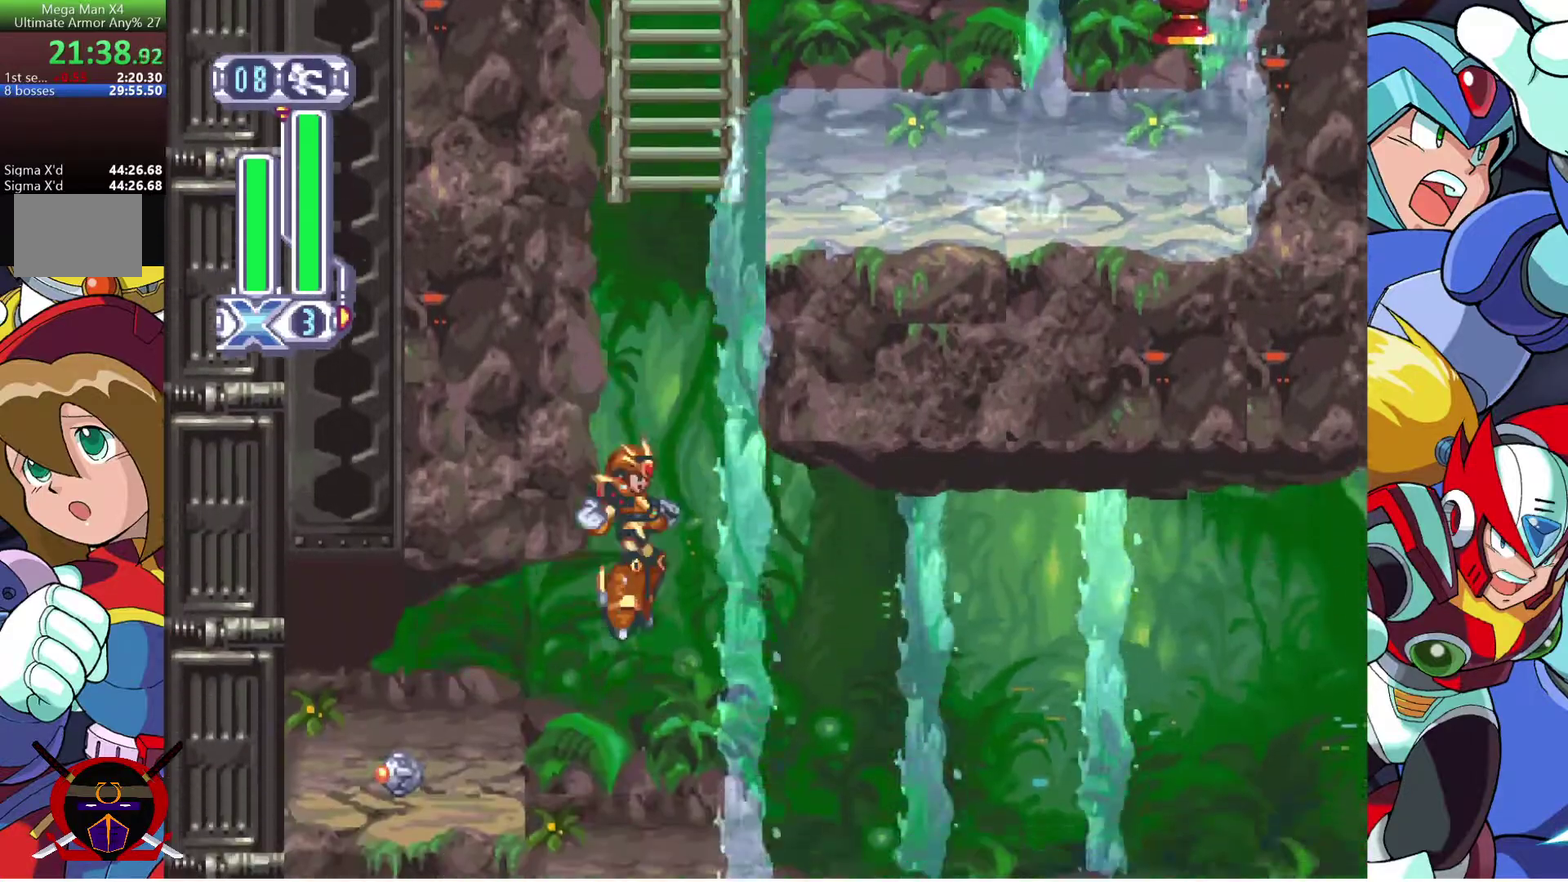
{"buttons": ["DPAD_RIGHT"], "left_stick": "center", "right_stick": "center", "events": [[50, "CIRCLE", "down"], [150, "DPAD_RIGHT", "down"], [167, "CIRCLE", "up"]]}
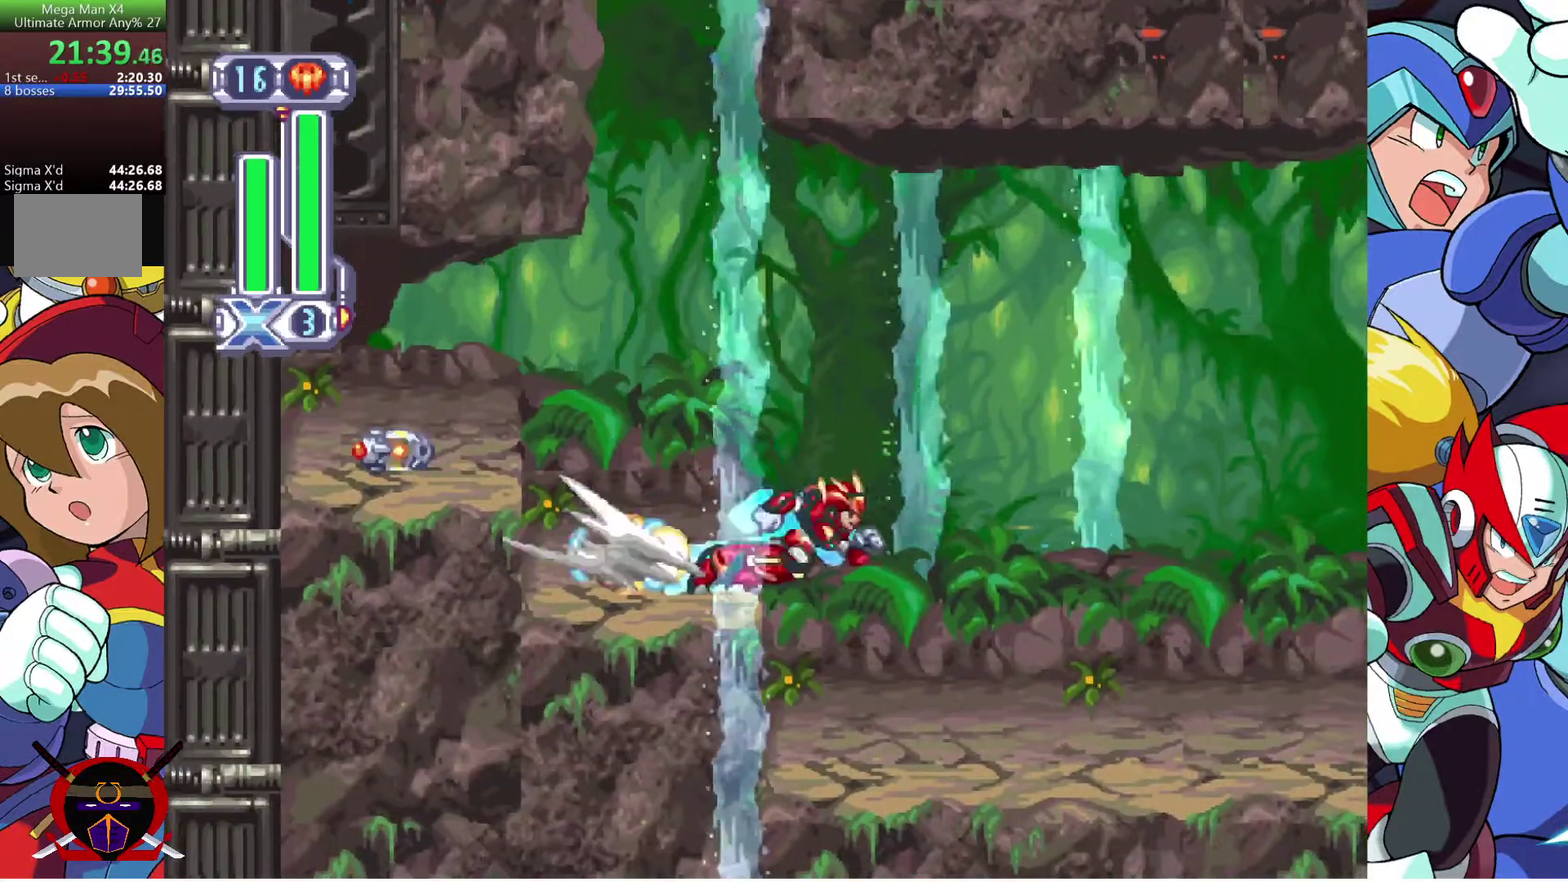
{"buttons": ["DPAD_RIGHT"], "left_stick": "center", "right_stick": "center", "events": []}
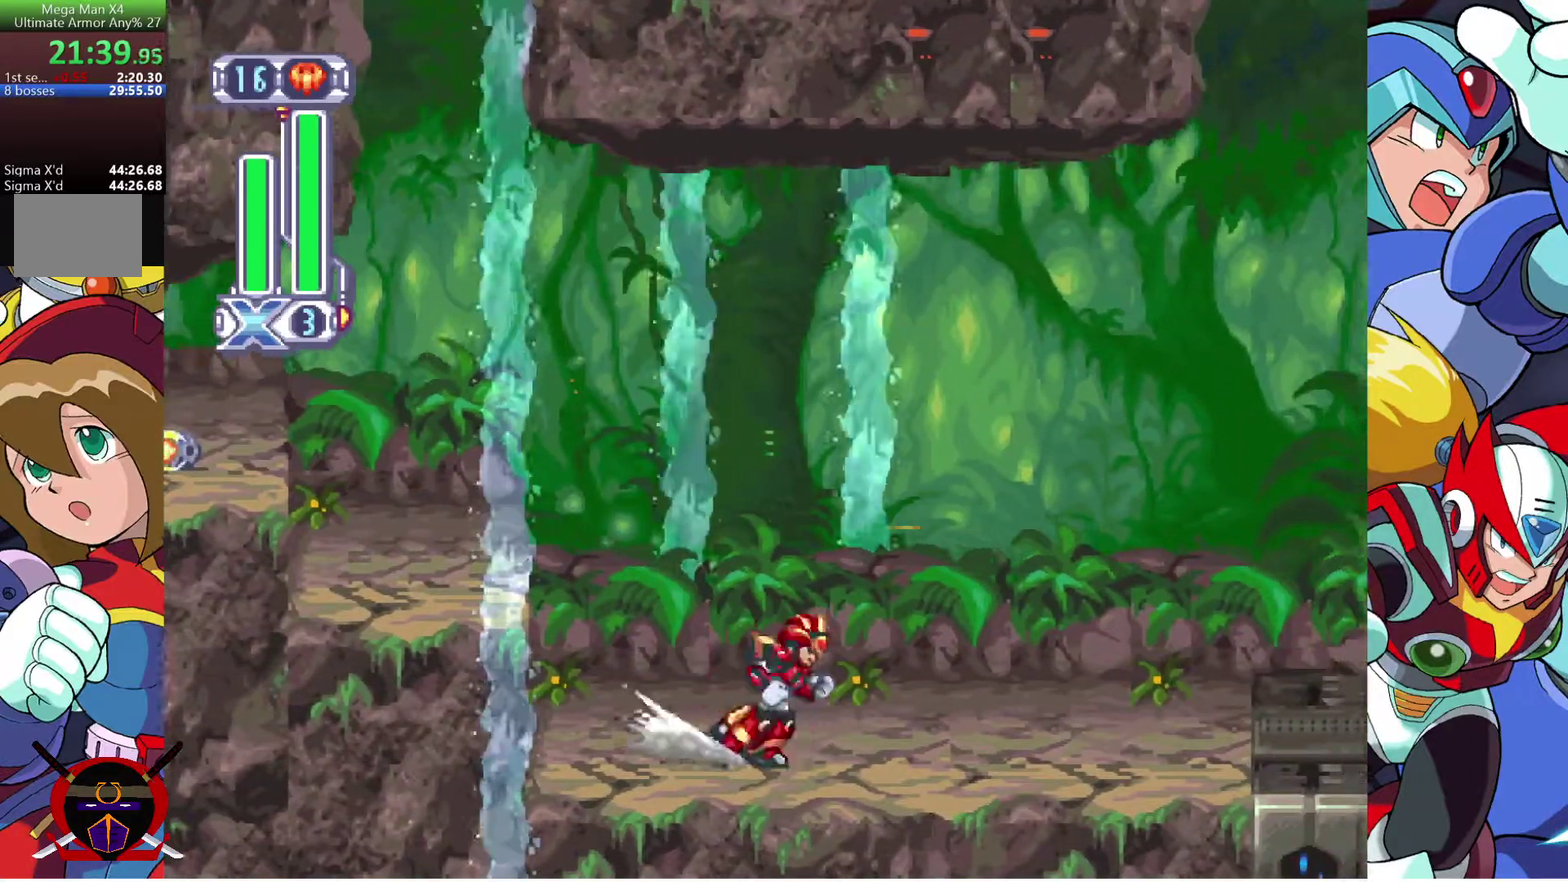
{"buttons": ["CROSS", "DPAD_RIGHT"], "left_stick": "center", "right_stick": "center", "events": [[433, "CROSS", "down"]]}
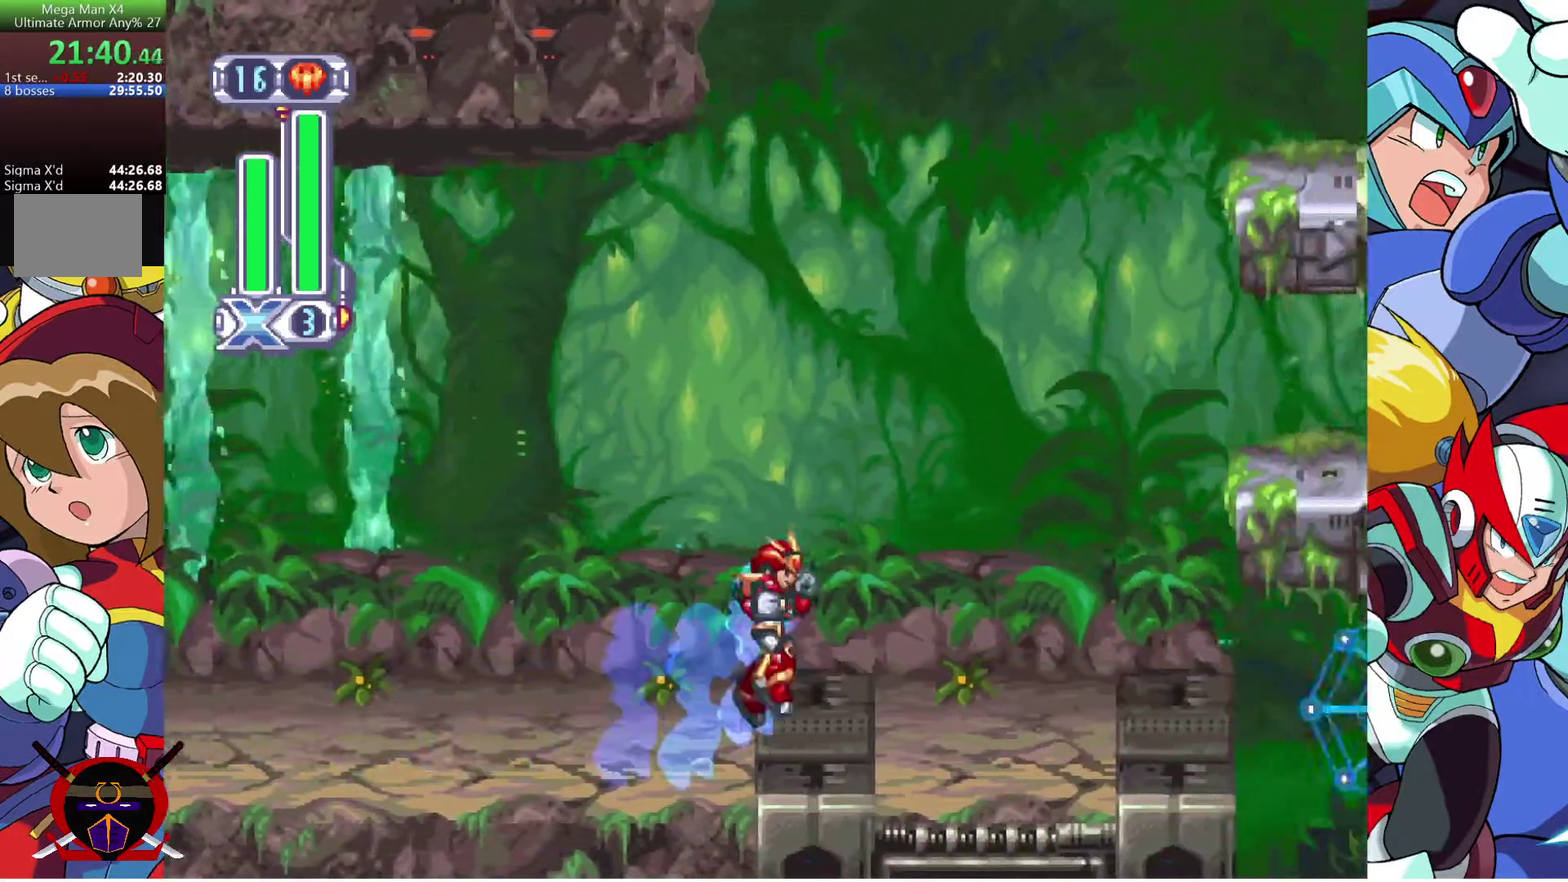
{"buttons": ["DPAD_RIGHT"], "left_stick": "center", "right_stick": "center", "events": [[367, "CROSS", "up"]]}
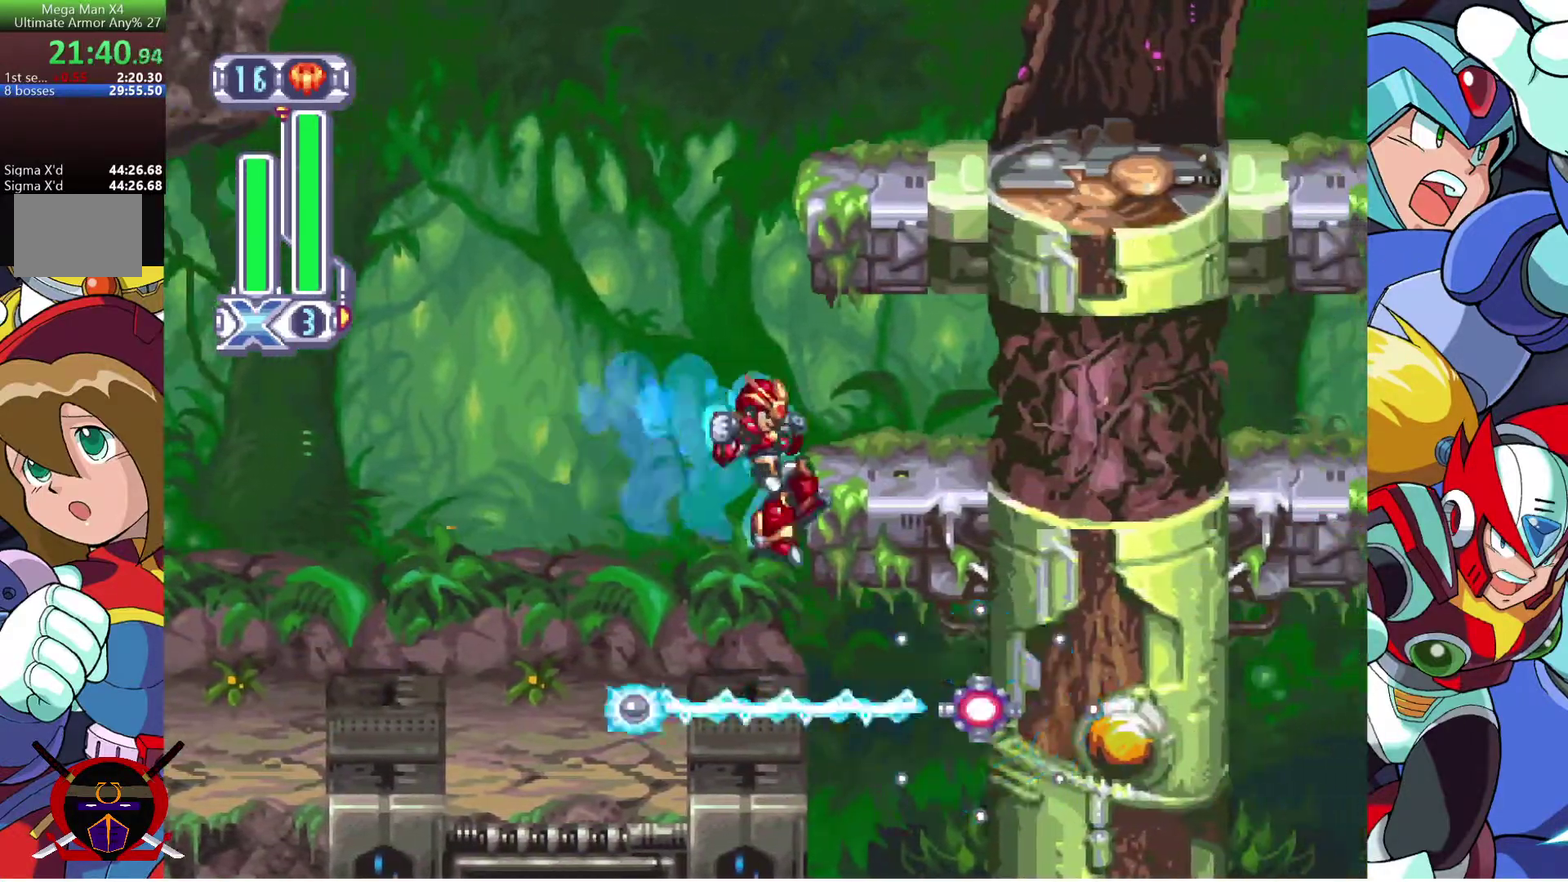
{"buttons": ["CROSS", "DPAD_RIGHT"], "left_stick": "center", "right_stick": "center", "events": [[67, "CROSS", "down"], [367, "CROSS", "up"], [500, "CROSS", "down"]]}
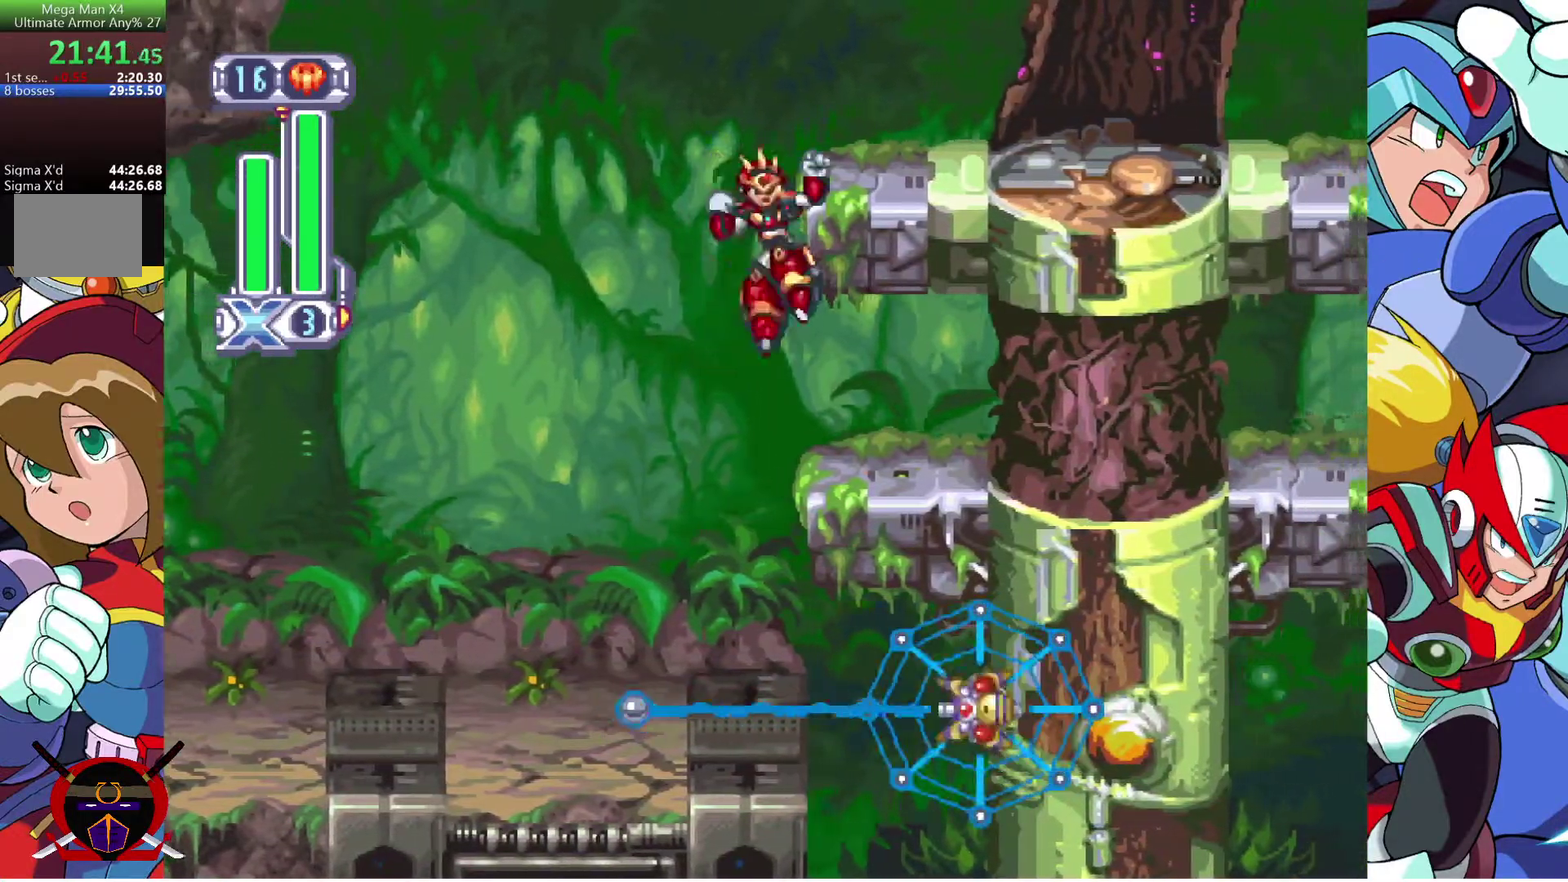
{"buttons": ["DPAD_RIGHT"], "left_stick": "center", "right_stick": "center", "events": [[267, "CROSS", "up"]]}
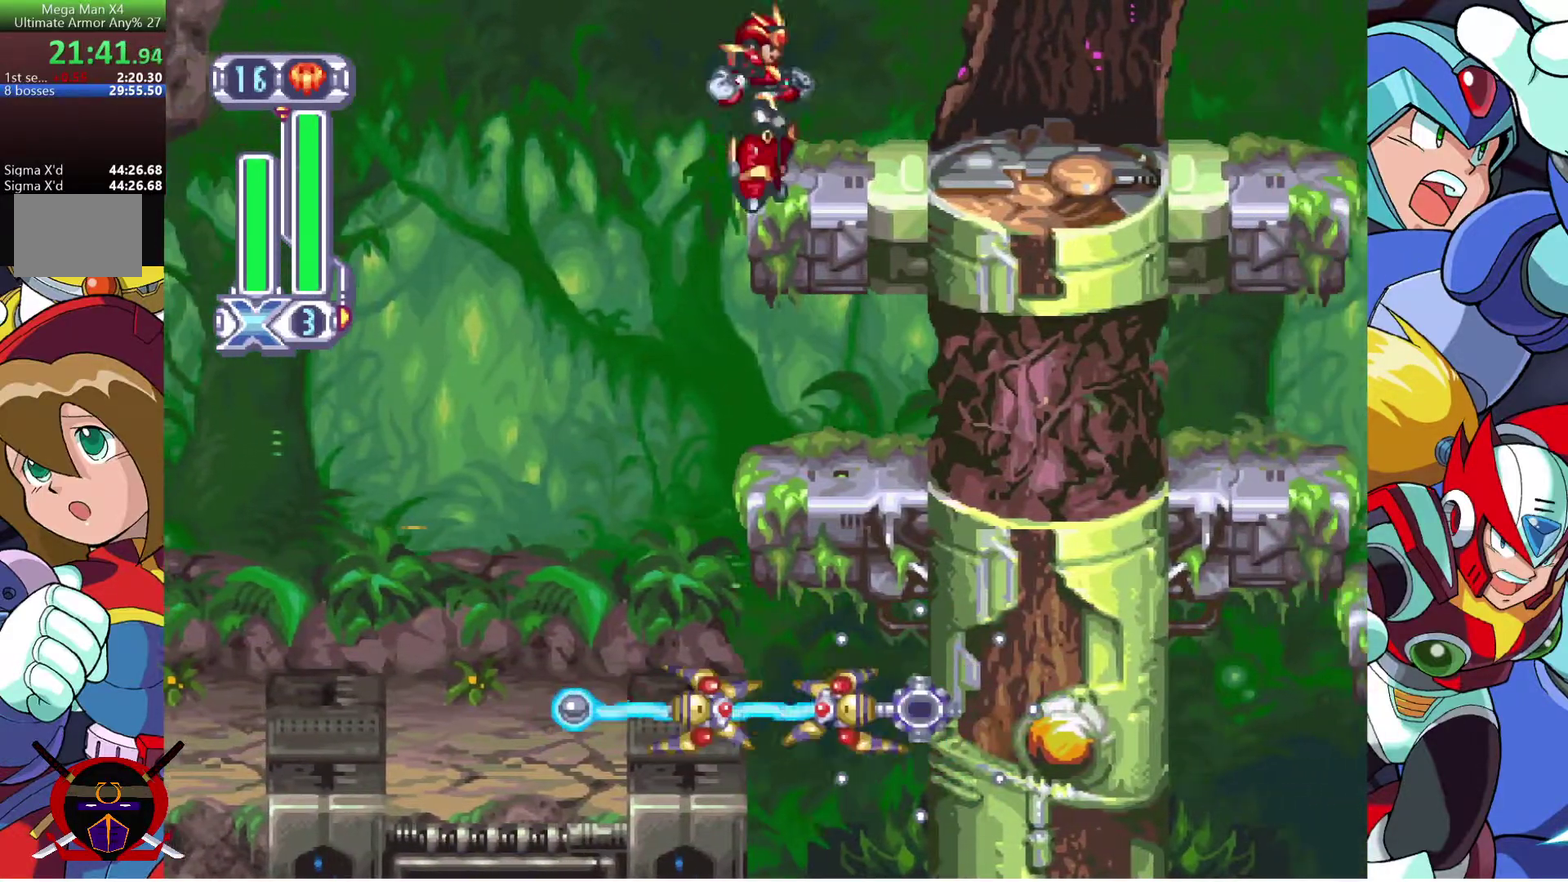
{"buttons": ["CROSS", "DPAD_RIGHT"], "left_stick": "center", "right_stick": "center", "events": [[417, "CROSS", "down"]]}
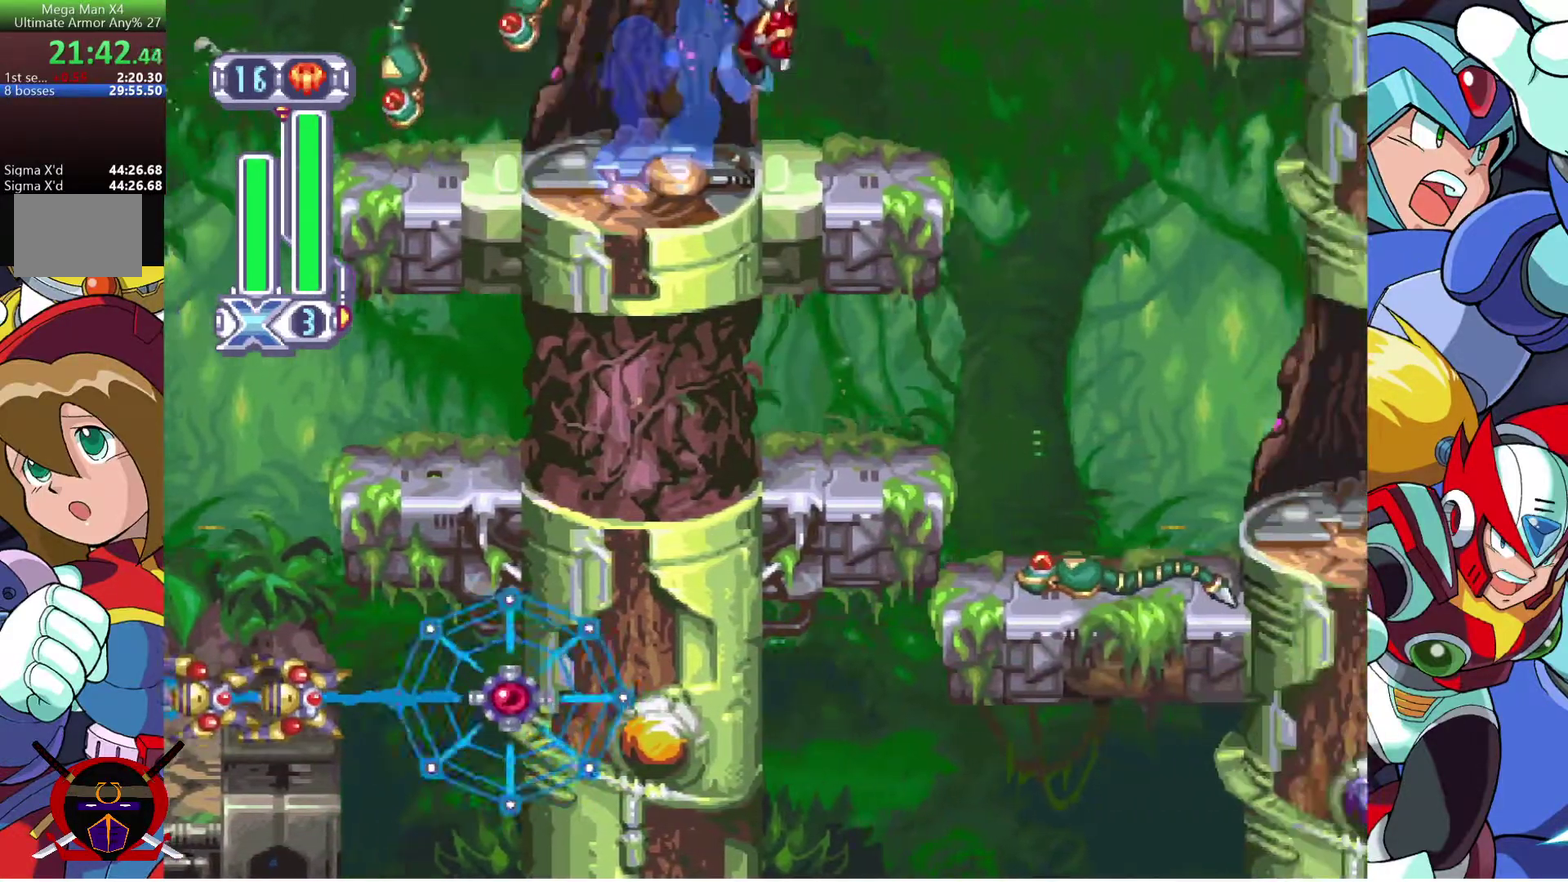
{"buttons": ["DPAD_RIGHT"], "left_stick": "center", "right_stick": "center", "events": [[17, "CROSS", "up"]]}
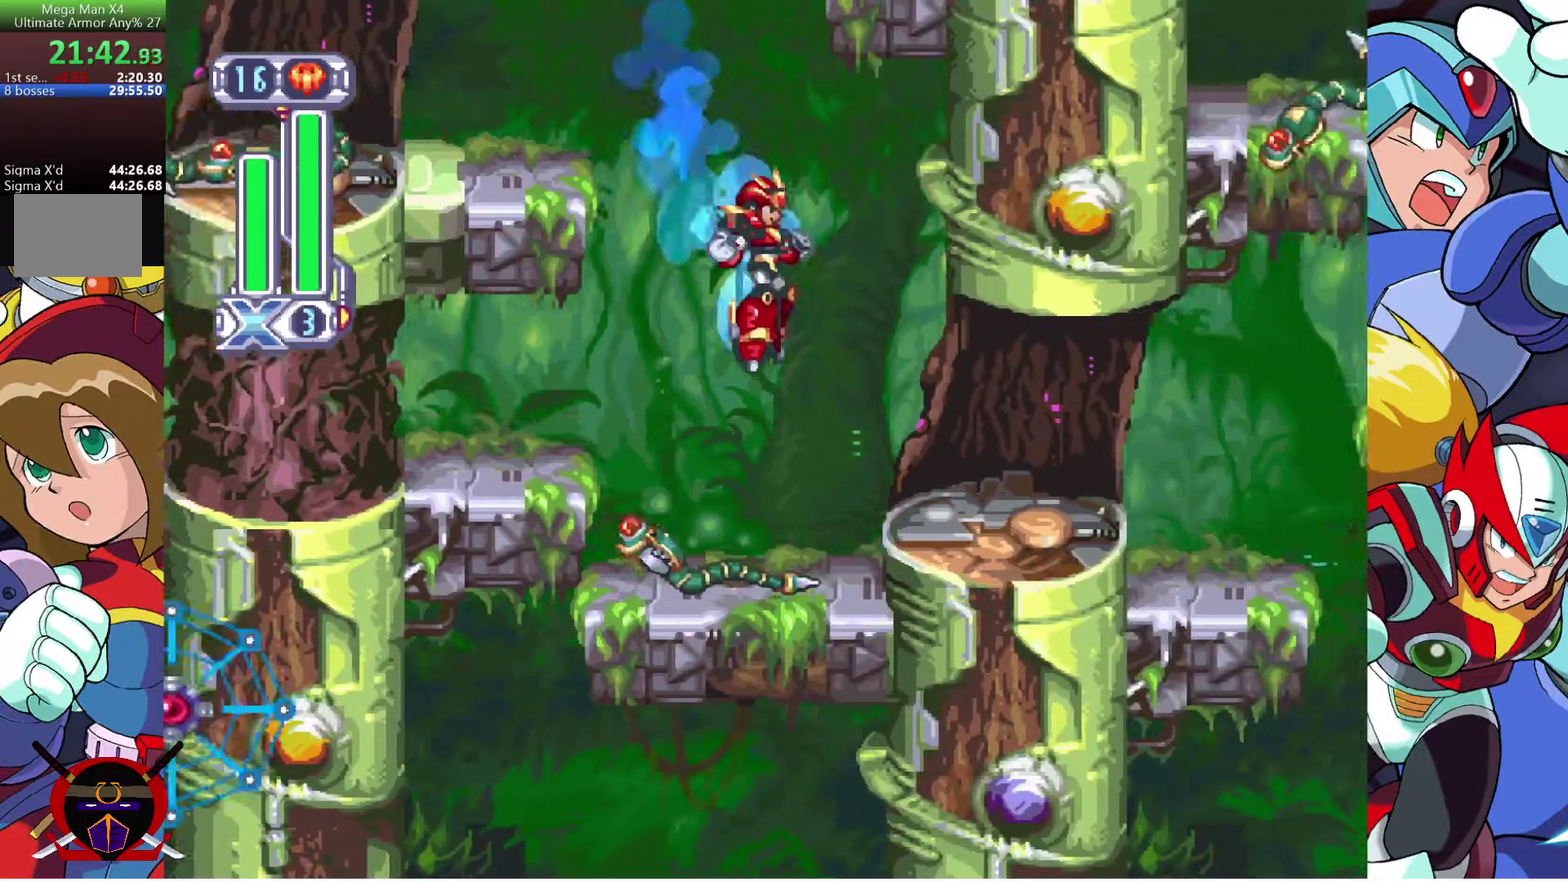
{"buttons": ["DPAD_RIGHT"], "left_stick": "center", "right_stick": "center", "events": []}
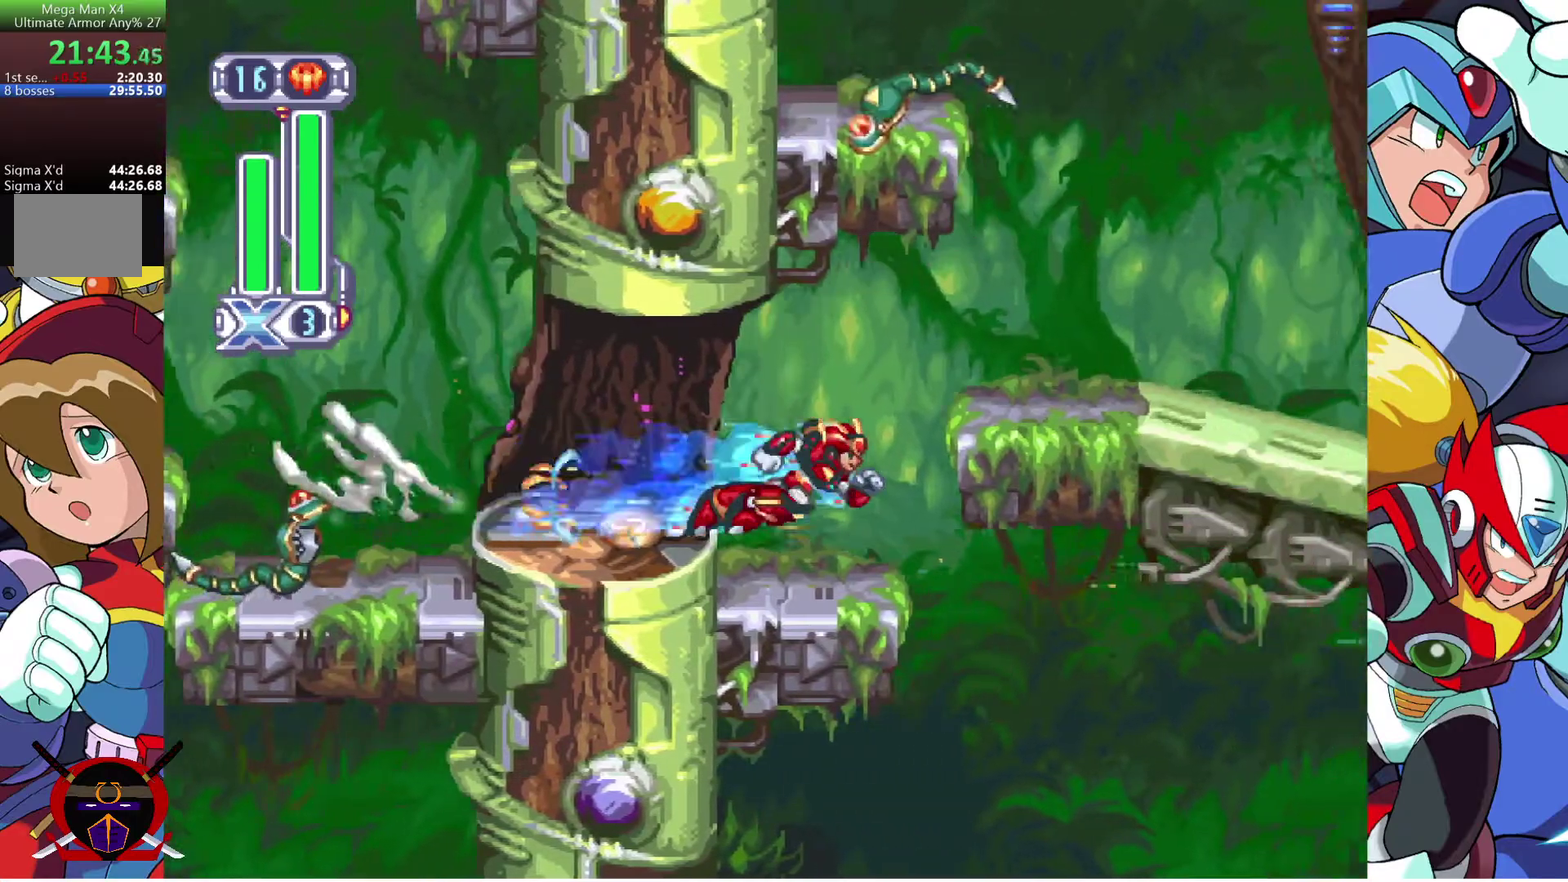
{"buttons": ["CROSS", "DPAD_RIGHT"], "left_stick": "center", "right_stick": "center", "events": [[317, "CROSS", "down"]]}
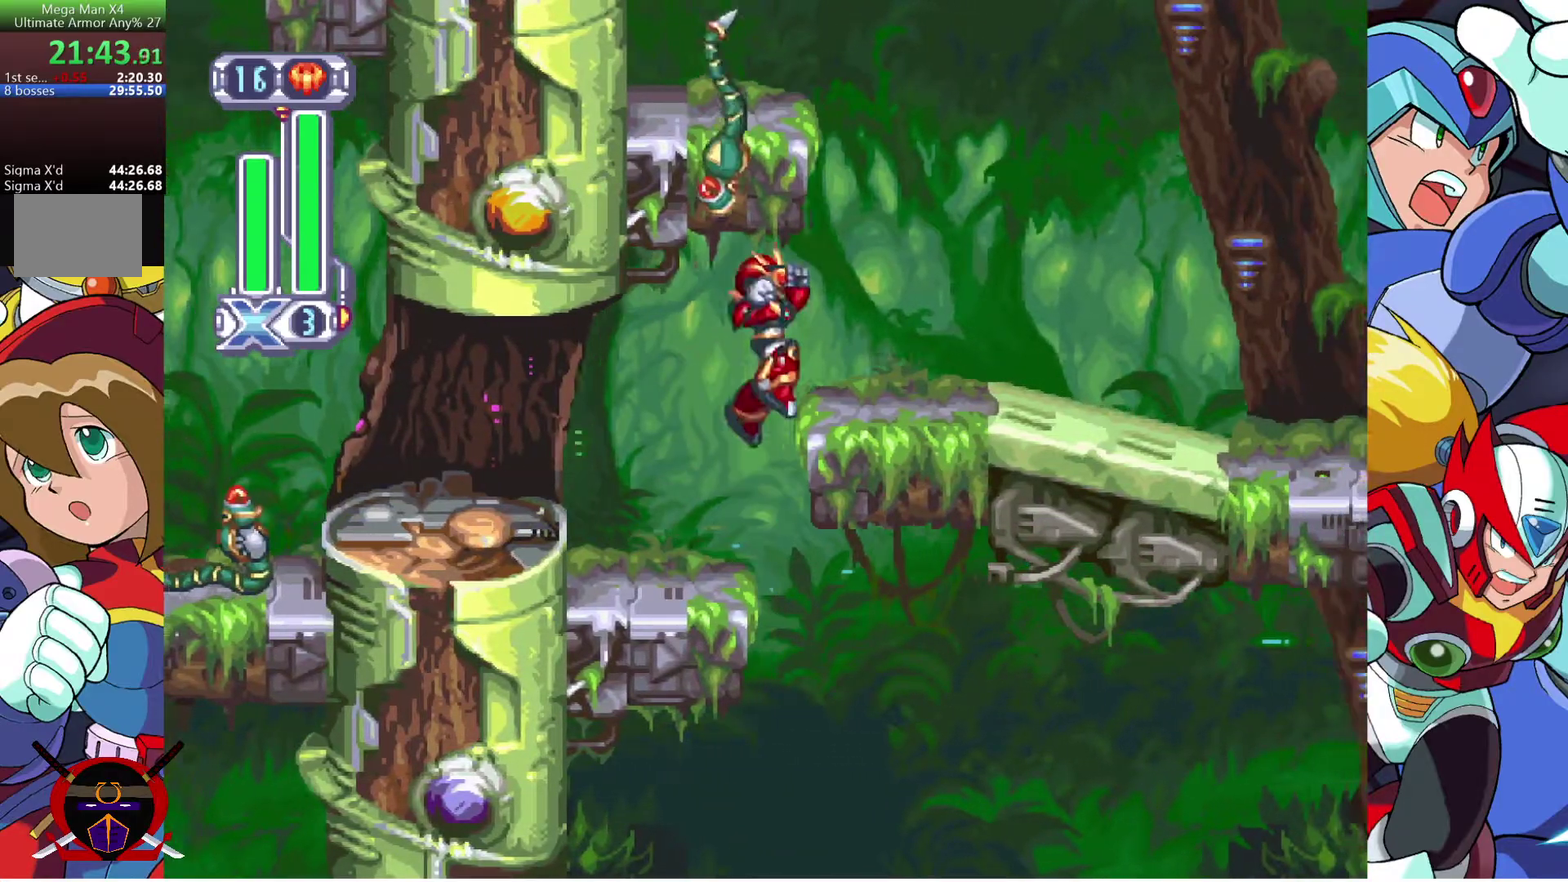
{"buttons": ["DPAD_RIGHT"], "left_stick": "center", "right_stick": "center", "events": [[50, "CROSS", "up"]]}
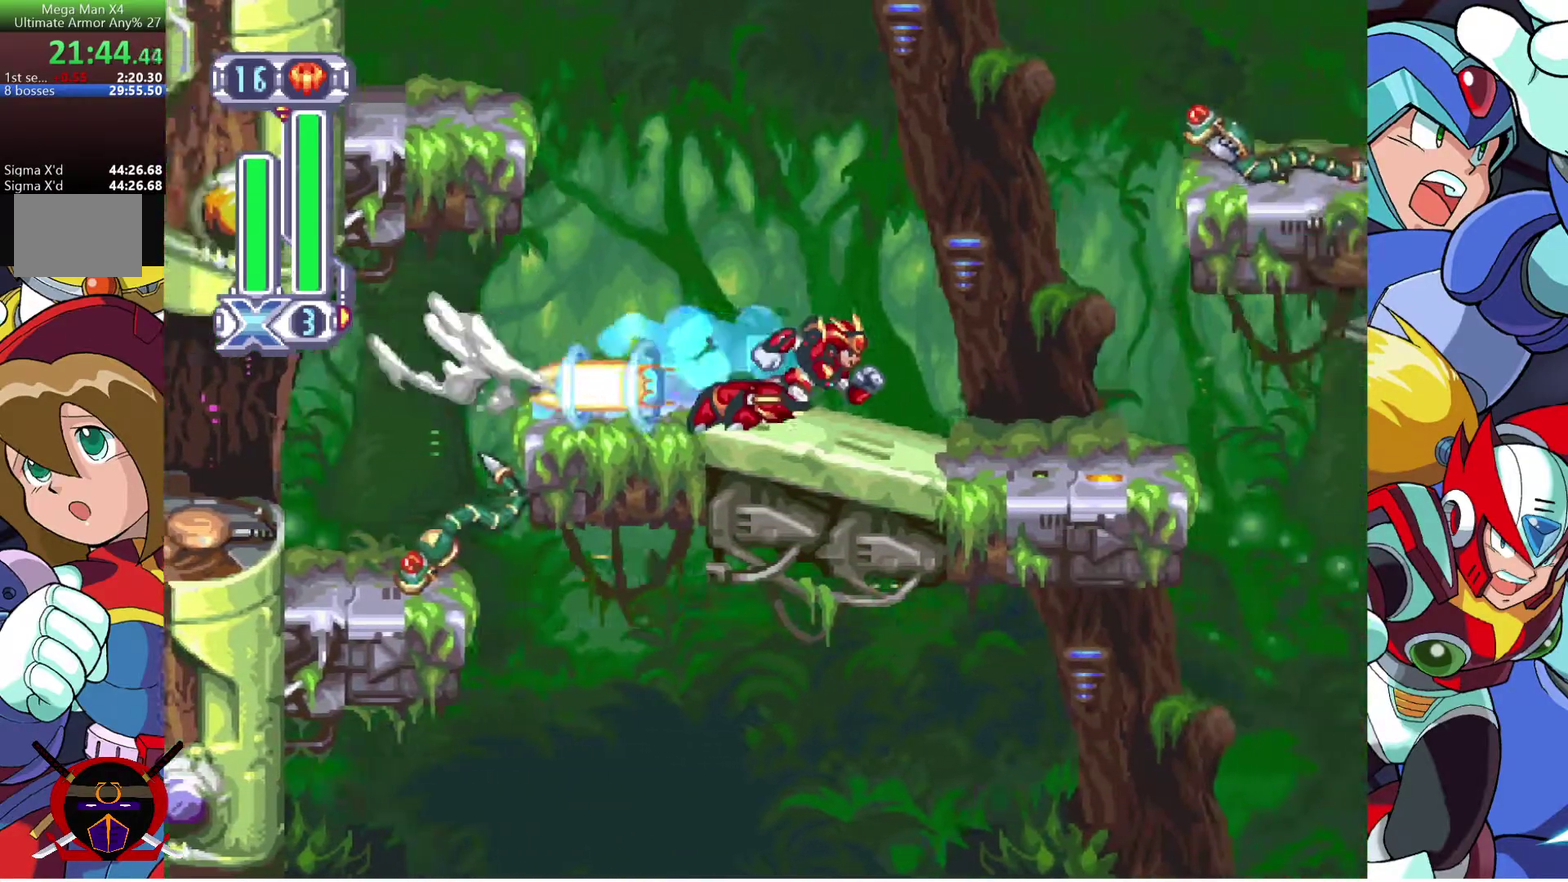
{"buttons": ["SQUARE", "DPAD_RIGHT"], "left_stick": "center", "right_stick": "center", "events": [[450, "SQUARE", "down"]]}
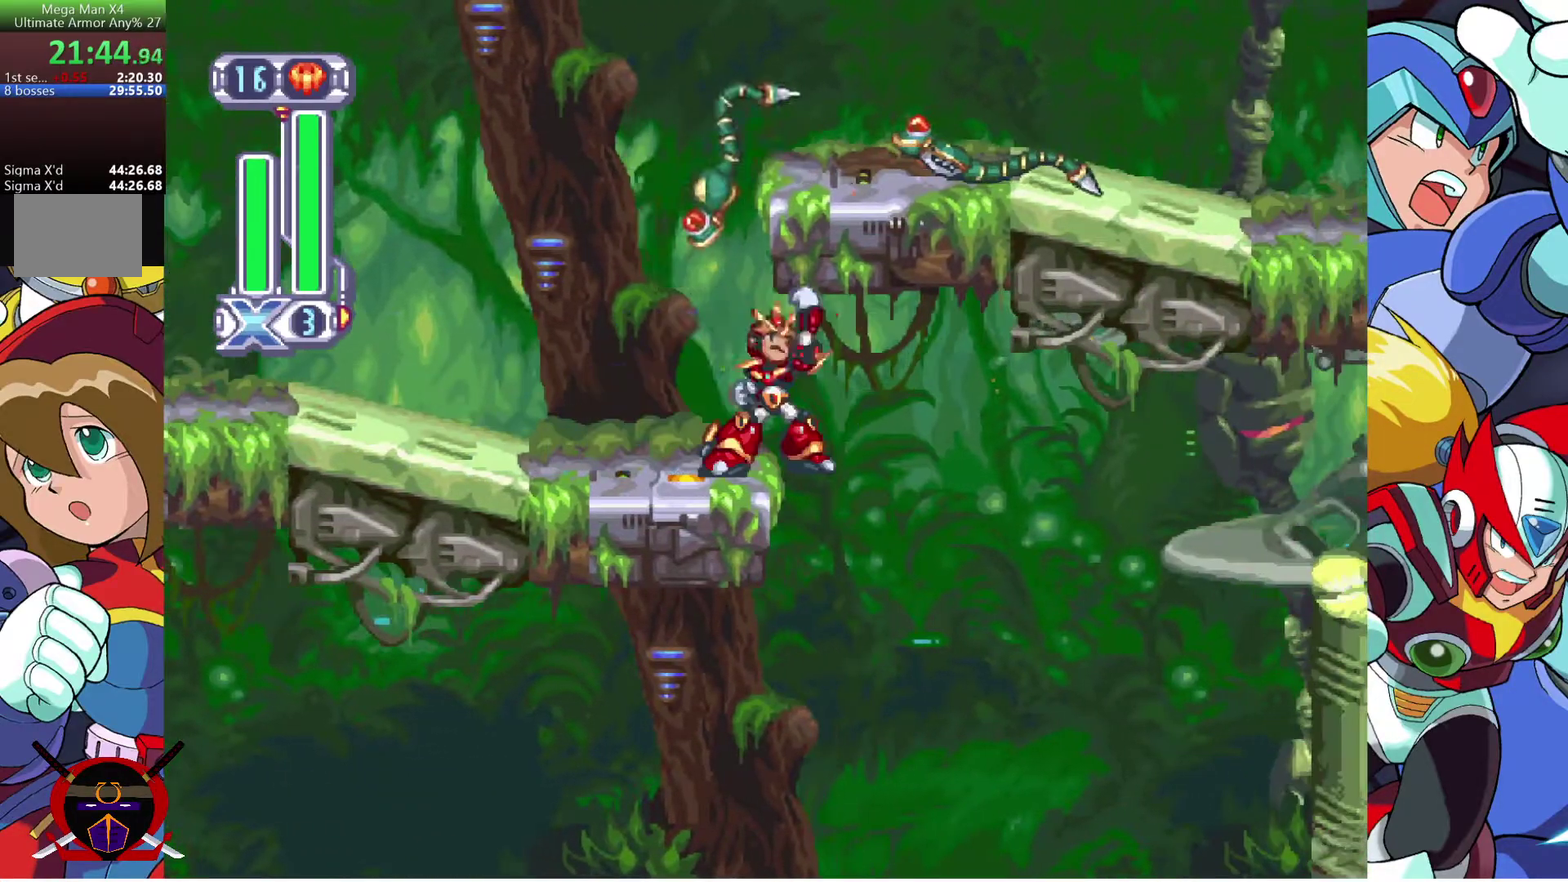
{"buttons": ["CROSS", "DPAD_RIGHT"], "left_stick": "center", "right_stick": "center", "events": [[67, "DPAD_LEFT", "down"], [67, "DPAD_RIGHT", "up"], [83, "SQUARE", "up"], [433, "CROSS", "down"], [450, "DPAD_LEFT", "up"], [500, "DPAD_RIGHT", "down"]]}
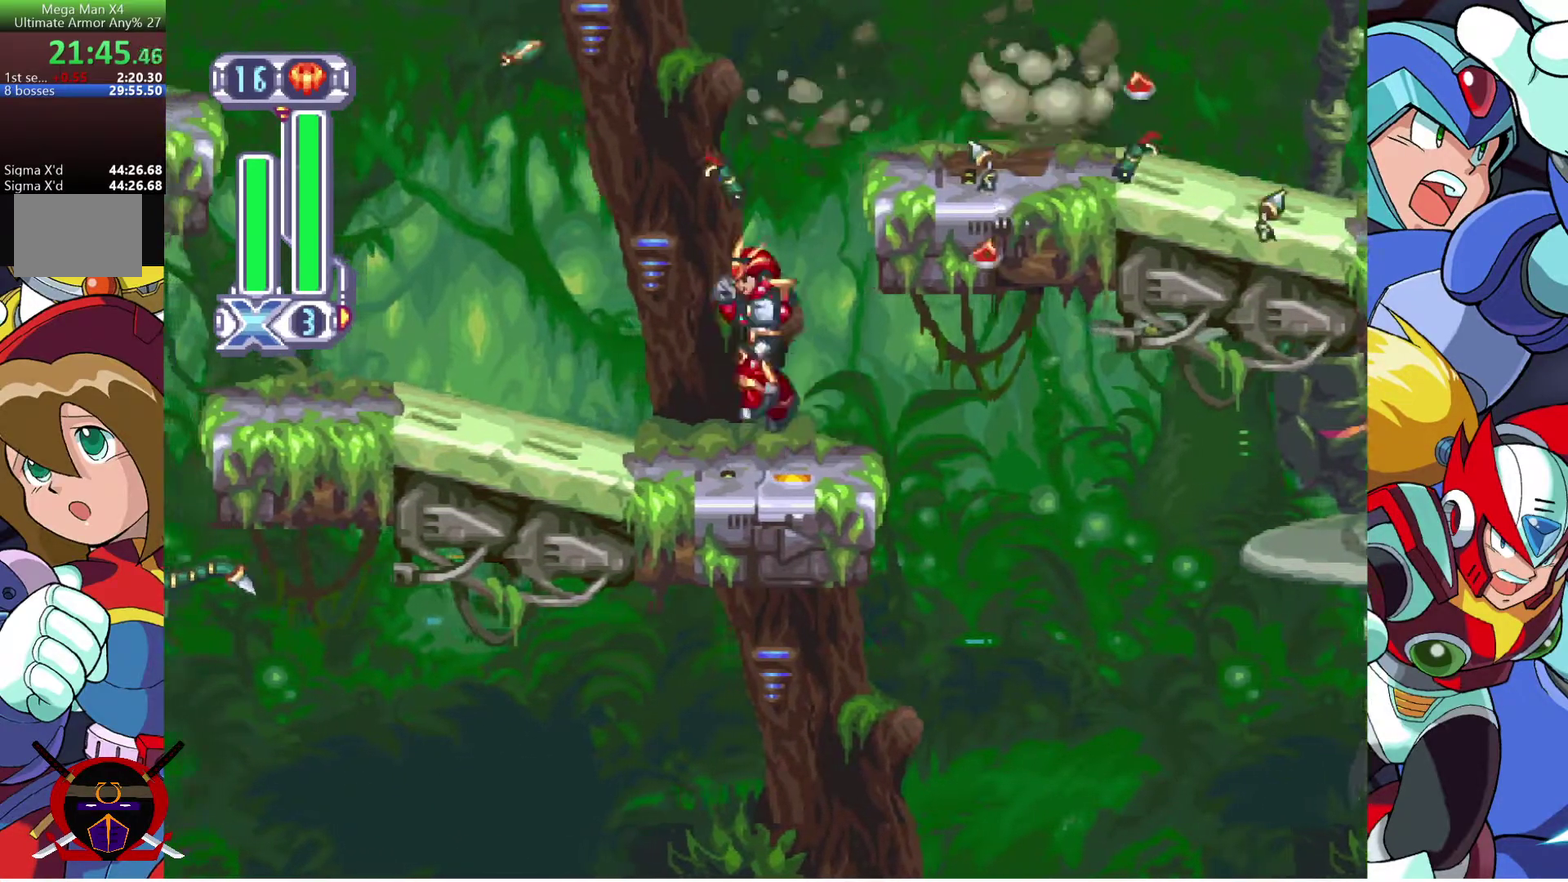
{"buttons": ["CROSS", "DPAD_RIGHT"], "left_stick": "center", "right_stick": "center", "events": [[233, "CROSS", "up"], [317, "CROSS", "down"]]}
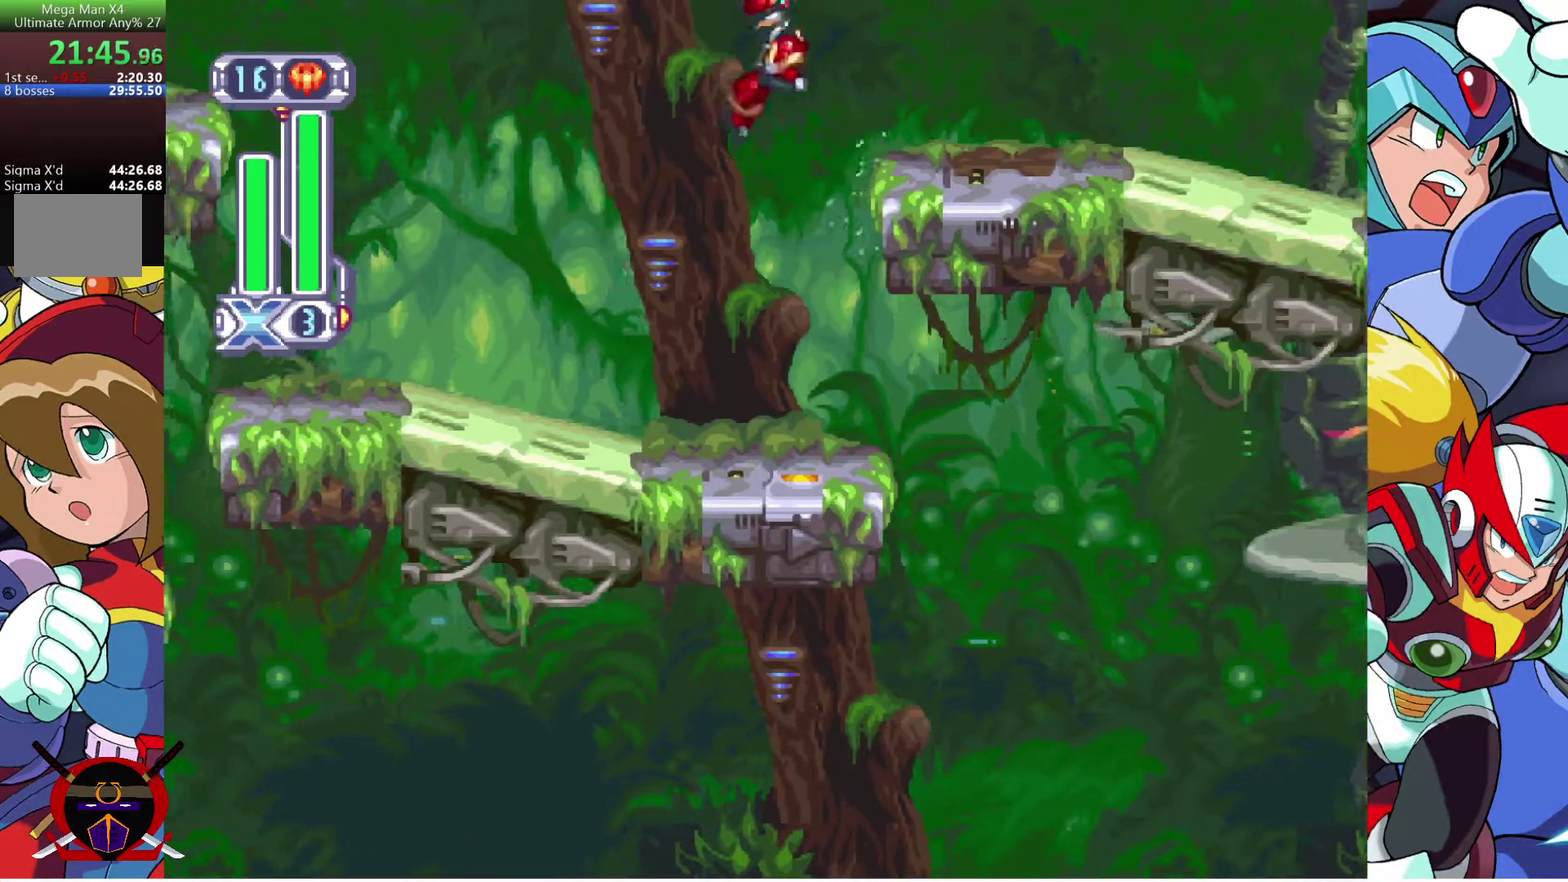
{"buttons": ["DPAD_RIGHT"], "left_stick": "center", "right_stick": "center", "events": [[100, "CROSS", "up"]]}
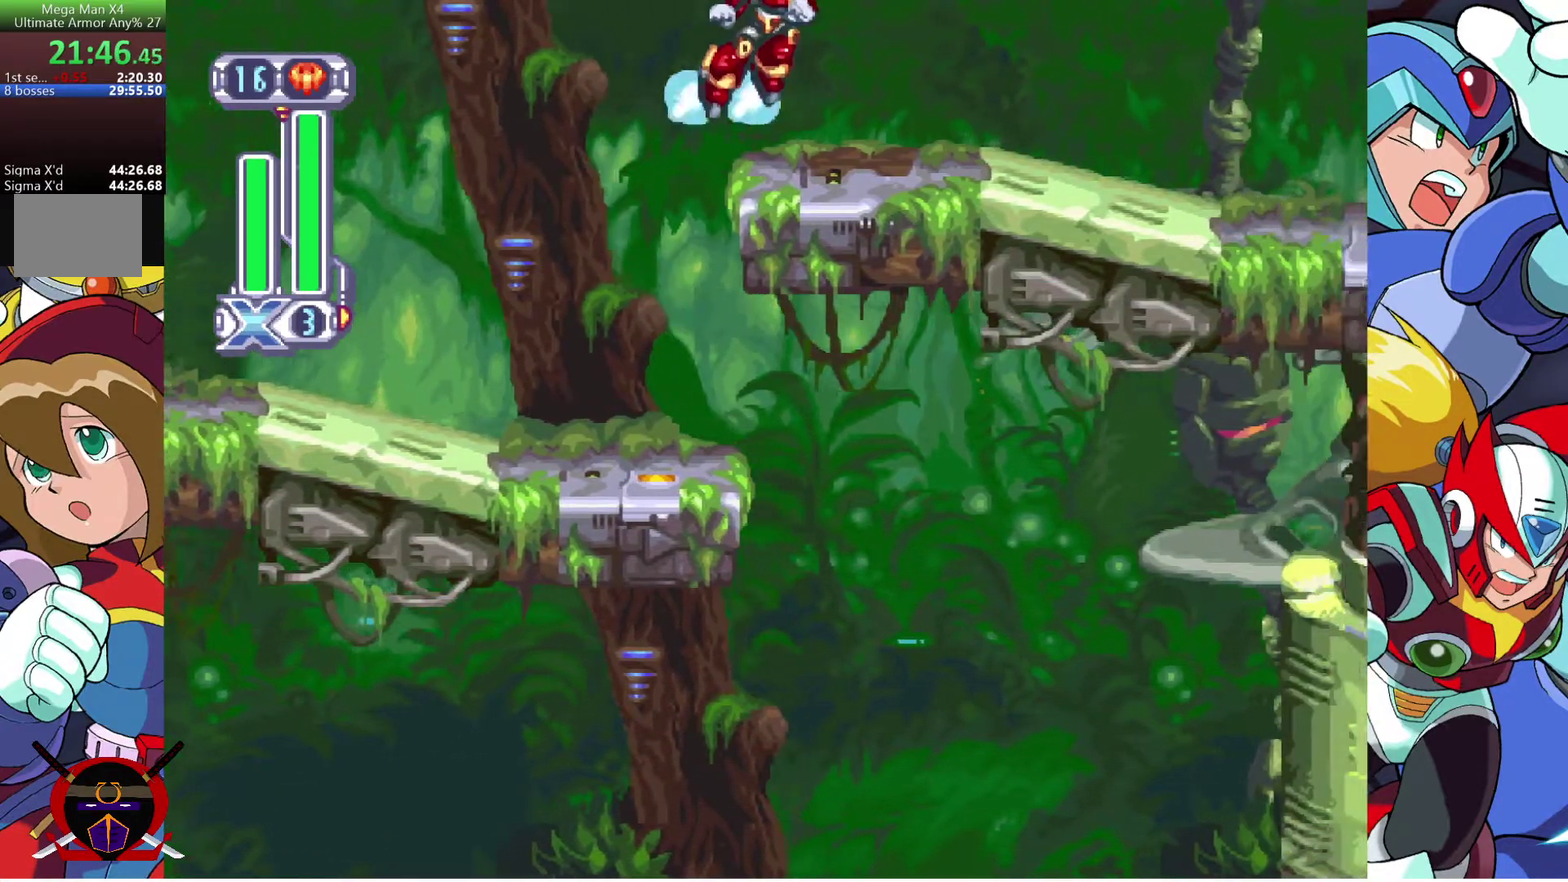
{"buttons": ["DPAD_RIGHT"], "left_stick": "center", "right_stick": "center", "events": [[250, "CROSS", "down"], [400, "CROSS", "up"]]}
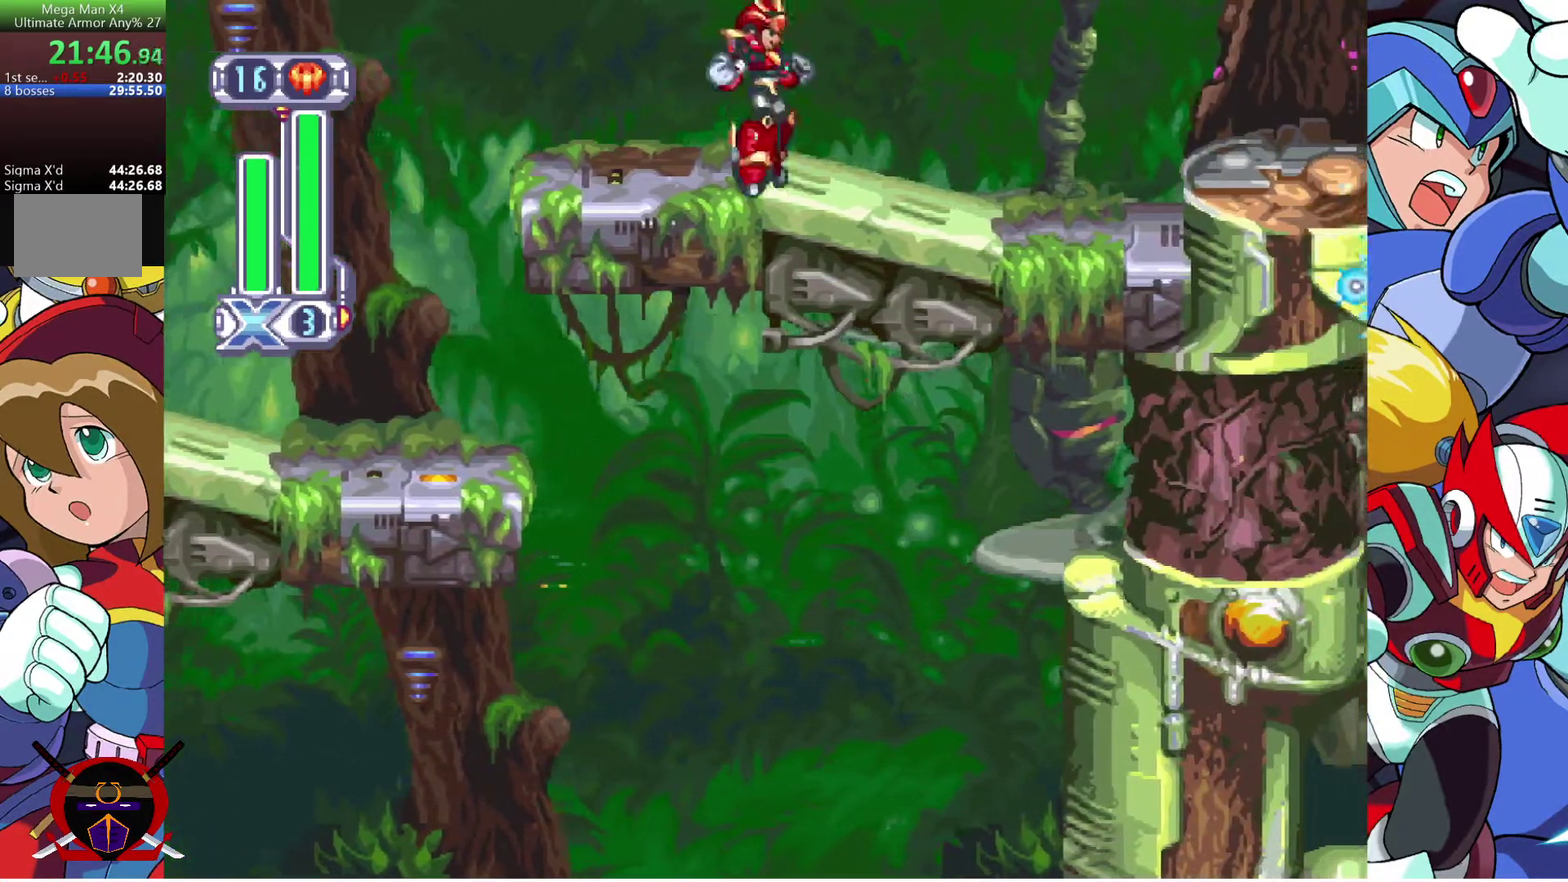
{"buttons": ["CROSS", "DPAD_RIGHT"], "left_stick": "center", "right_stick": "center", "events": [[217, "CROSS", "down"]]}
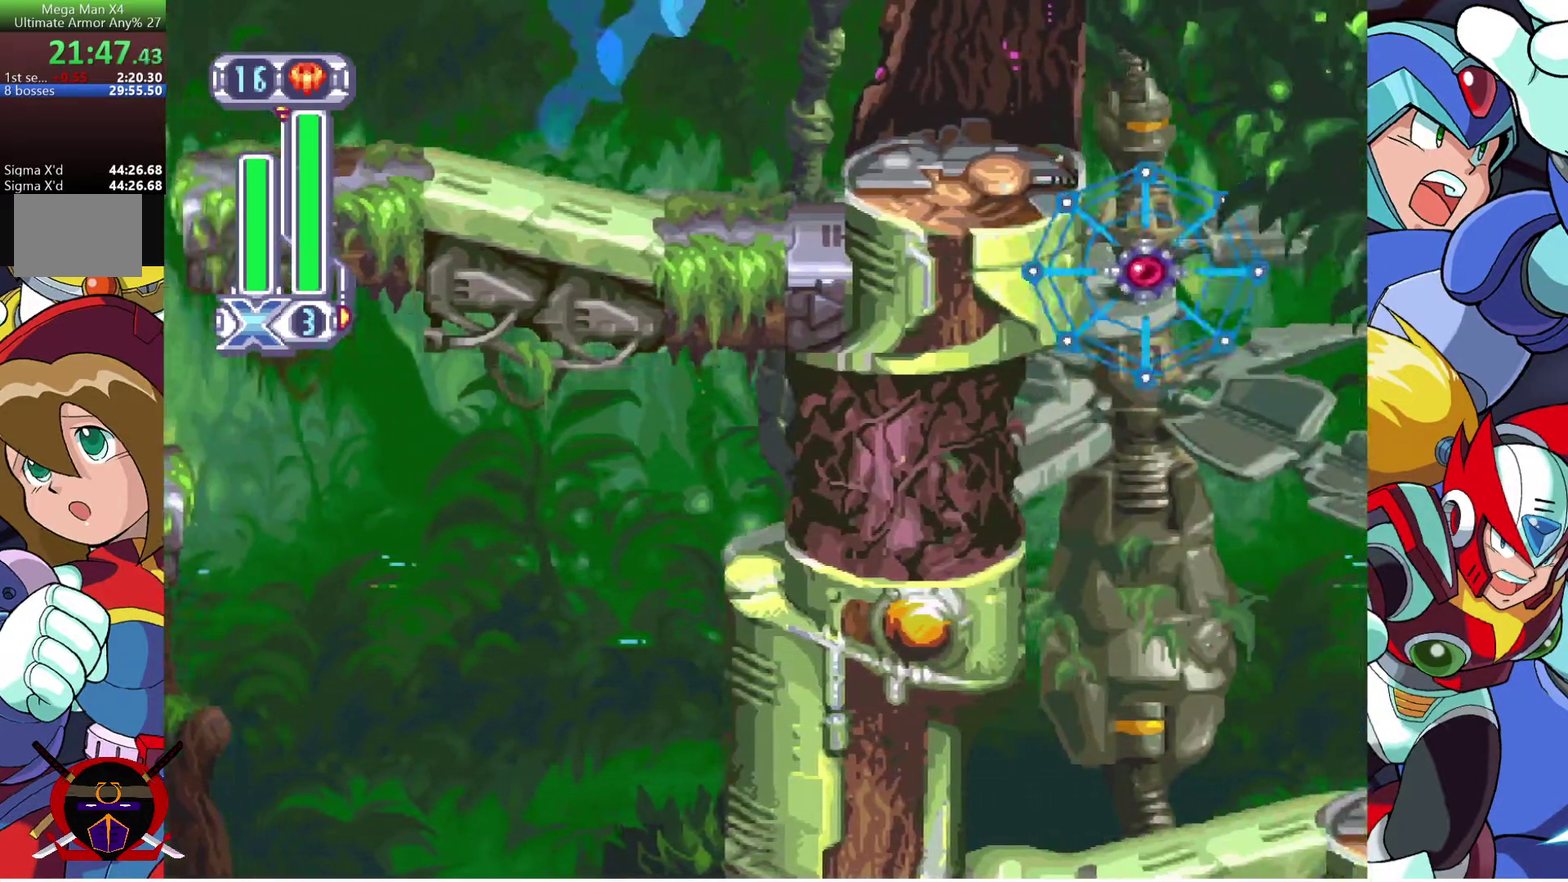
{"buttons": ["DPAD_RIGHT"], "left_stick": "center", "right_stick": "center", "events": [[400, "CROSS", "up"]]}
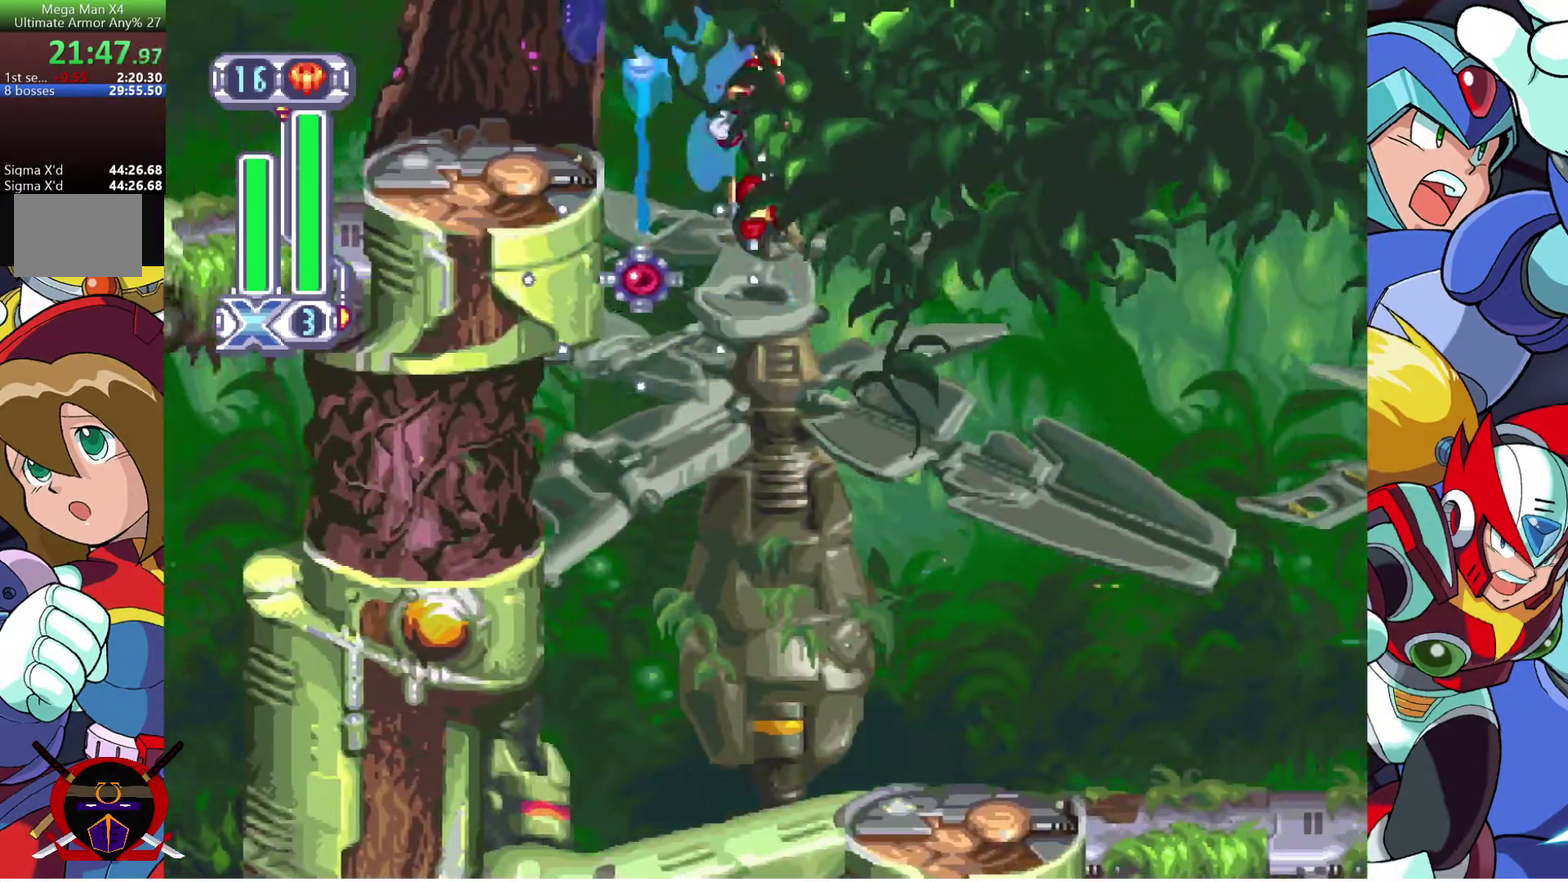
{"buttons": ["DPAD_RIGHT"], "left_stick": "center", "right_stick": "center", "events": []}
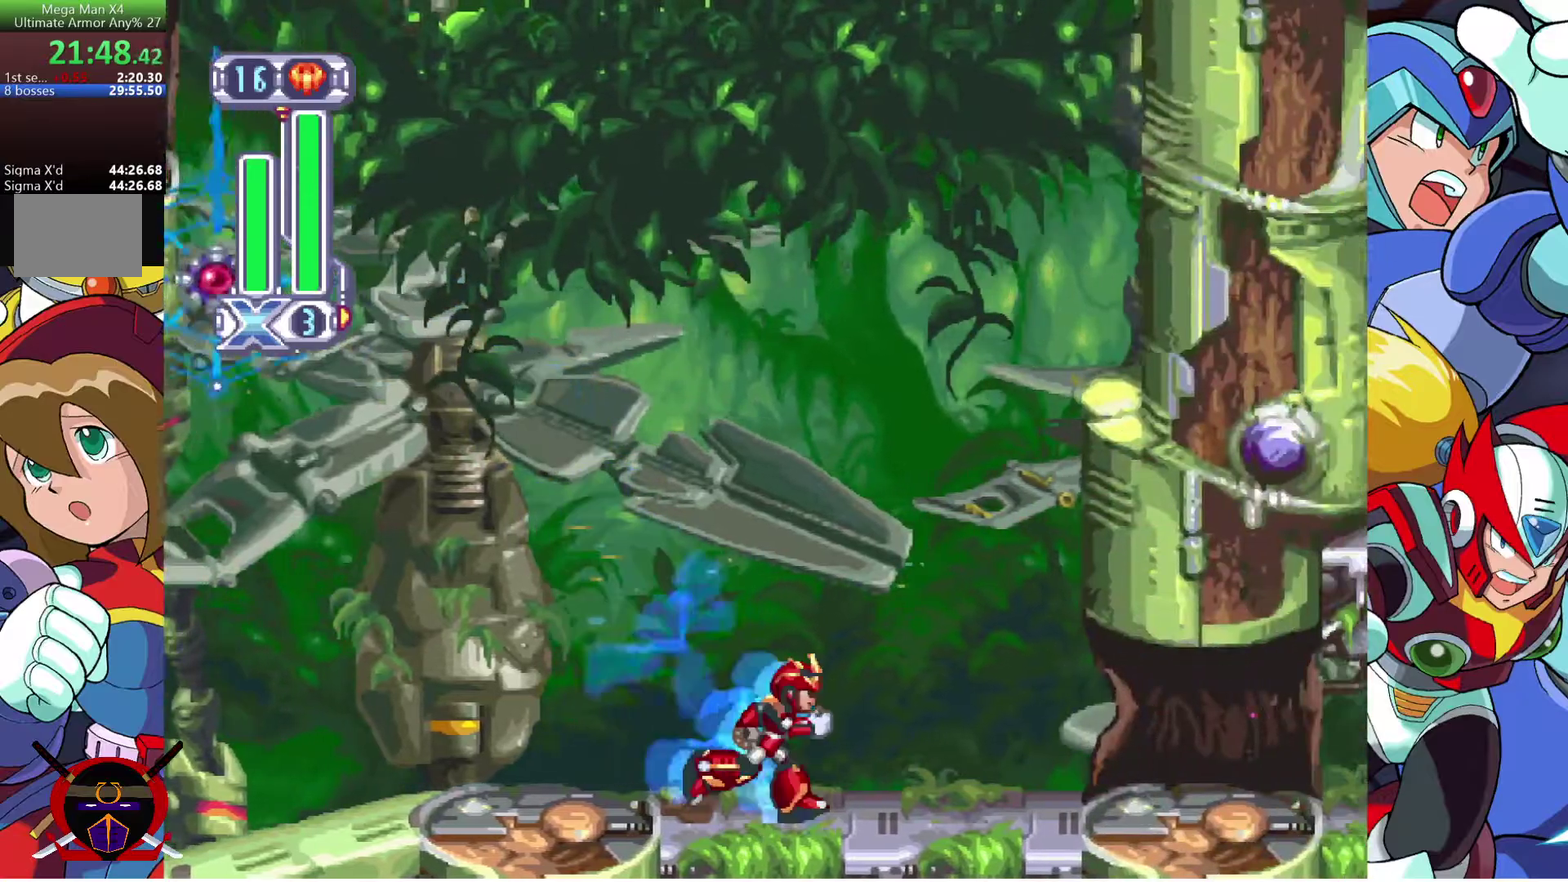
{"buttons": ["DPAD_RIGHT"], "left_stick": "center", "right_stick": "center", "events": []}
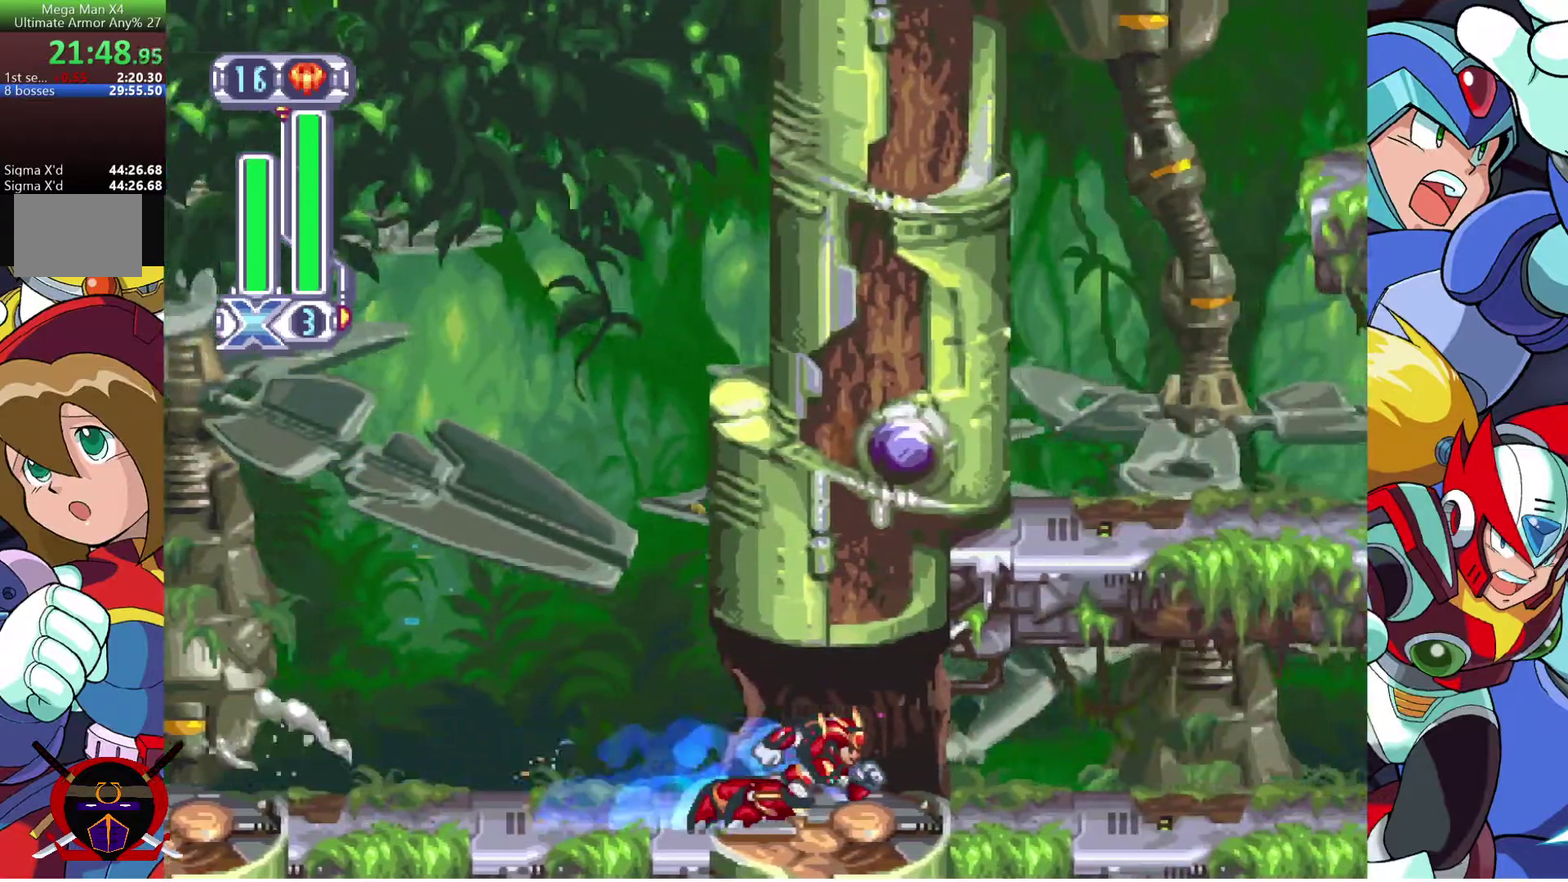
{"buttons": ["DPAD_RIGHT"], "left_stick": "center", "right_stick": "center", "events": []}
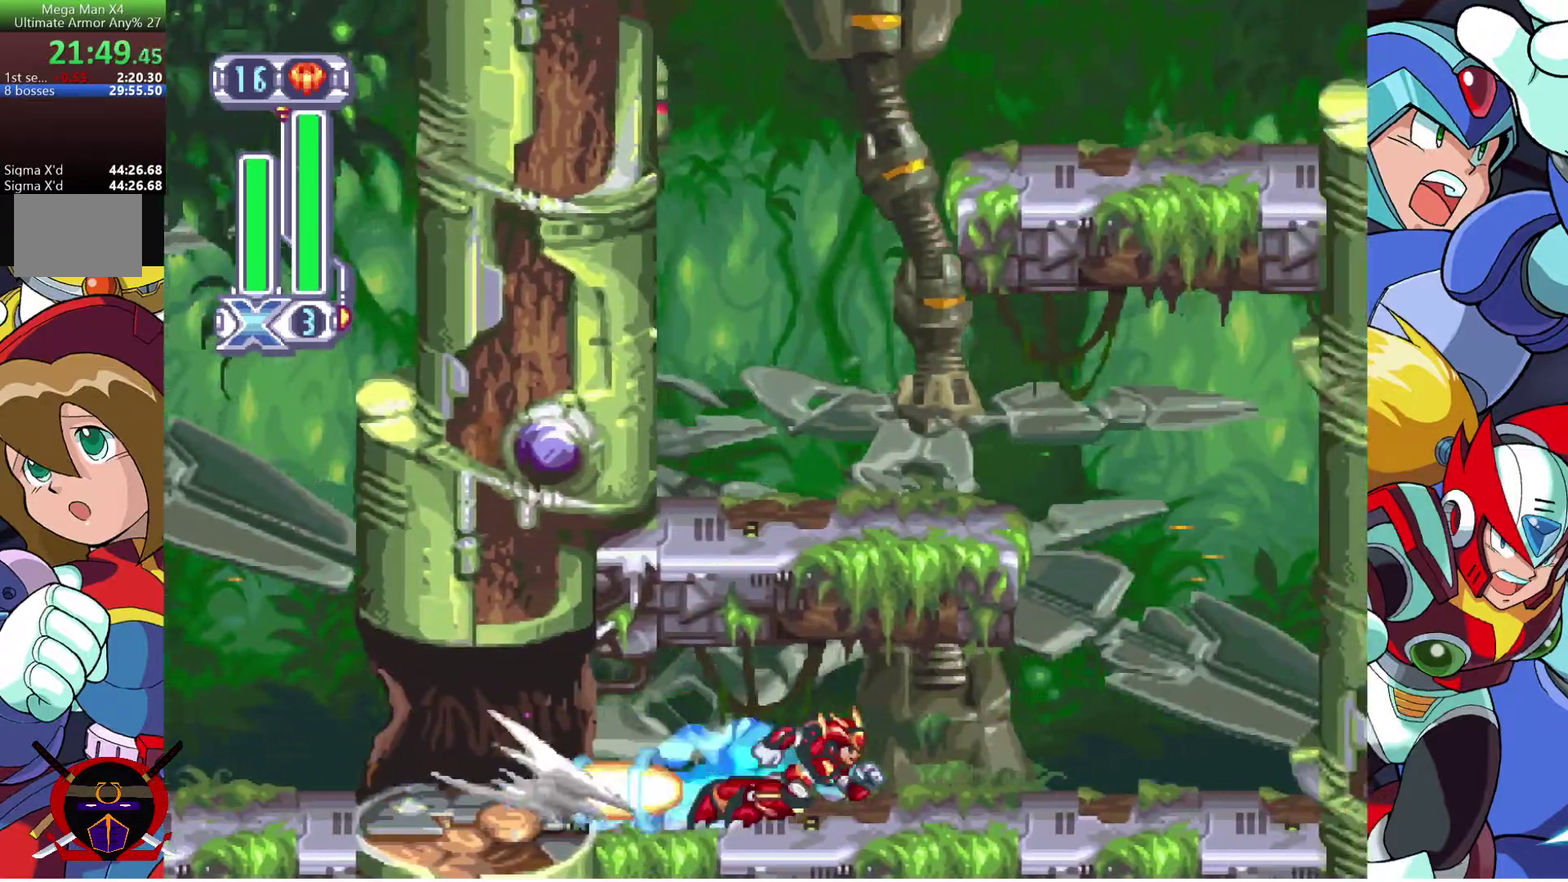
{"buttons": ["DPAD_RIGHT"], "left_stick": "center", "right_stick": "center", "events": []}